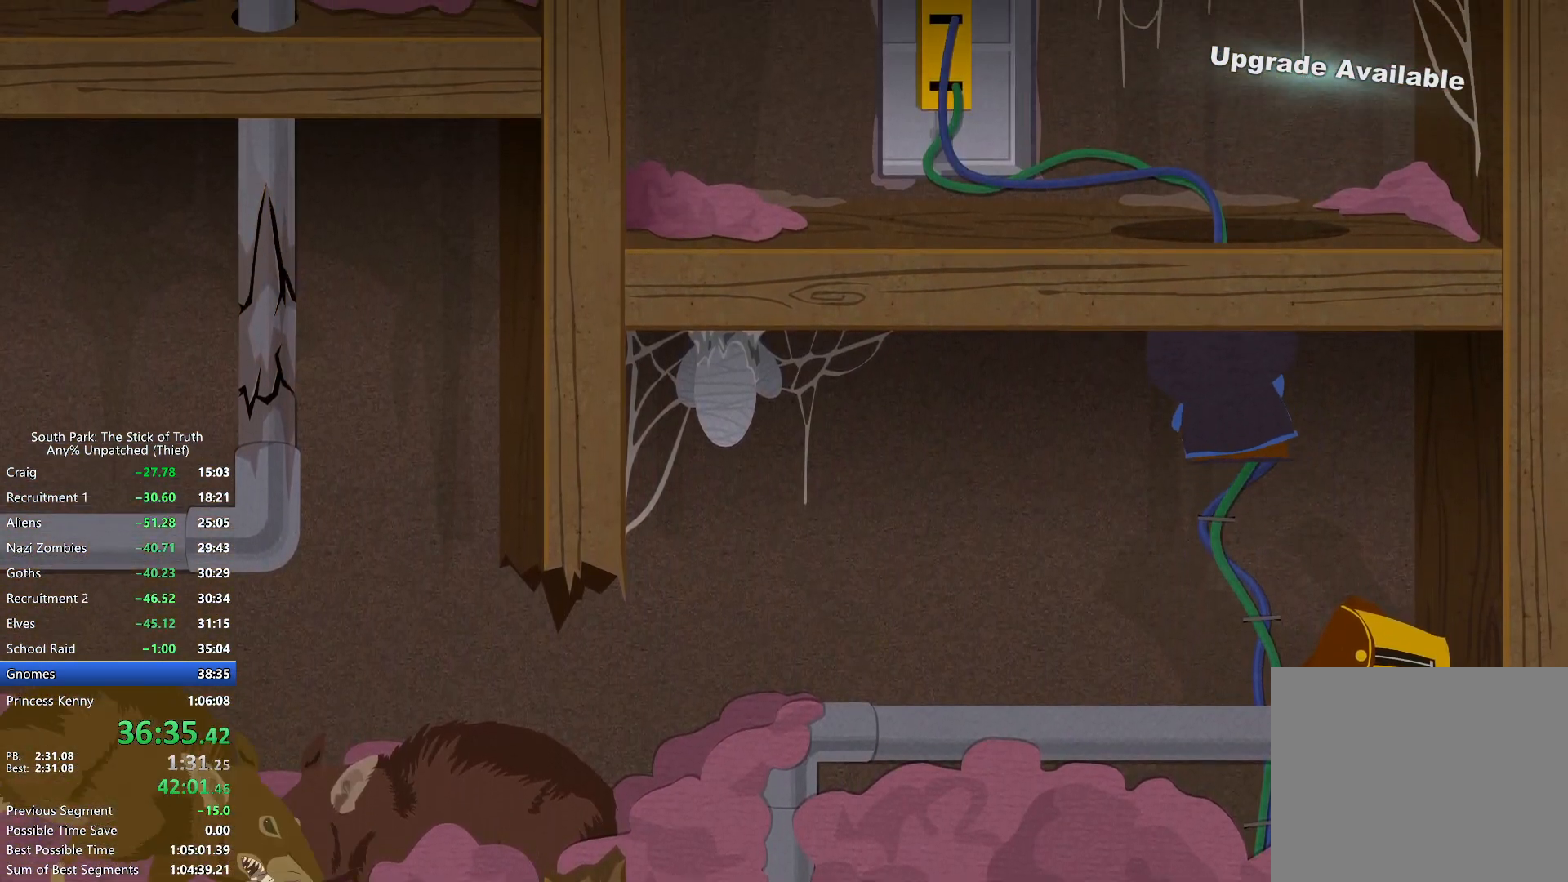
Gameplay with a controller (Xbox layout); each line is a JSON object with the inputs held at the frame after it. "events" lists button and stick changes between this image and that frame as [ms after this image, input, new state], when the widget could be followed in between. Not read: L3 R3.
{"buttons": ["B"], "left_stick": "up-left", "right_stick": "center", "events": []}
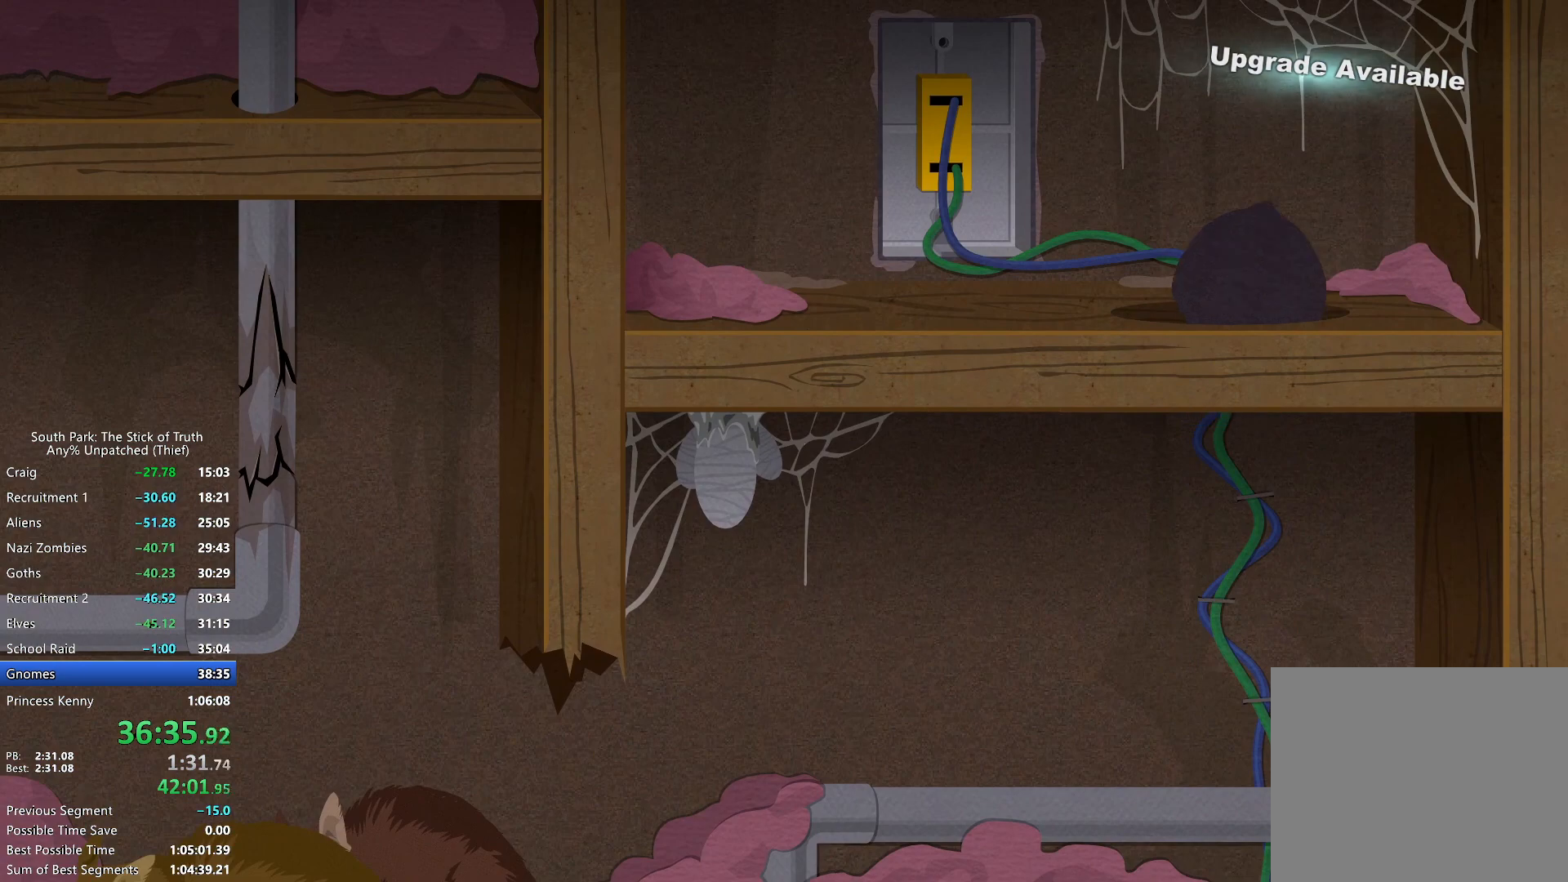
{"buttons": ["B"], "left_stick": "up-left", "right_stick": "center", "events": []}
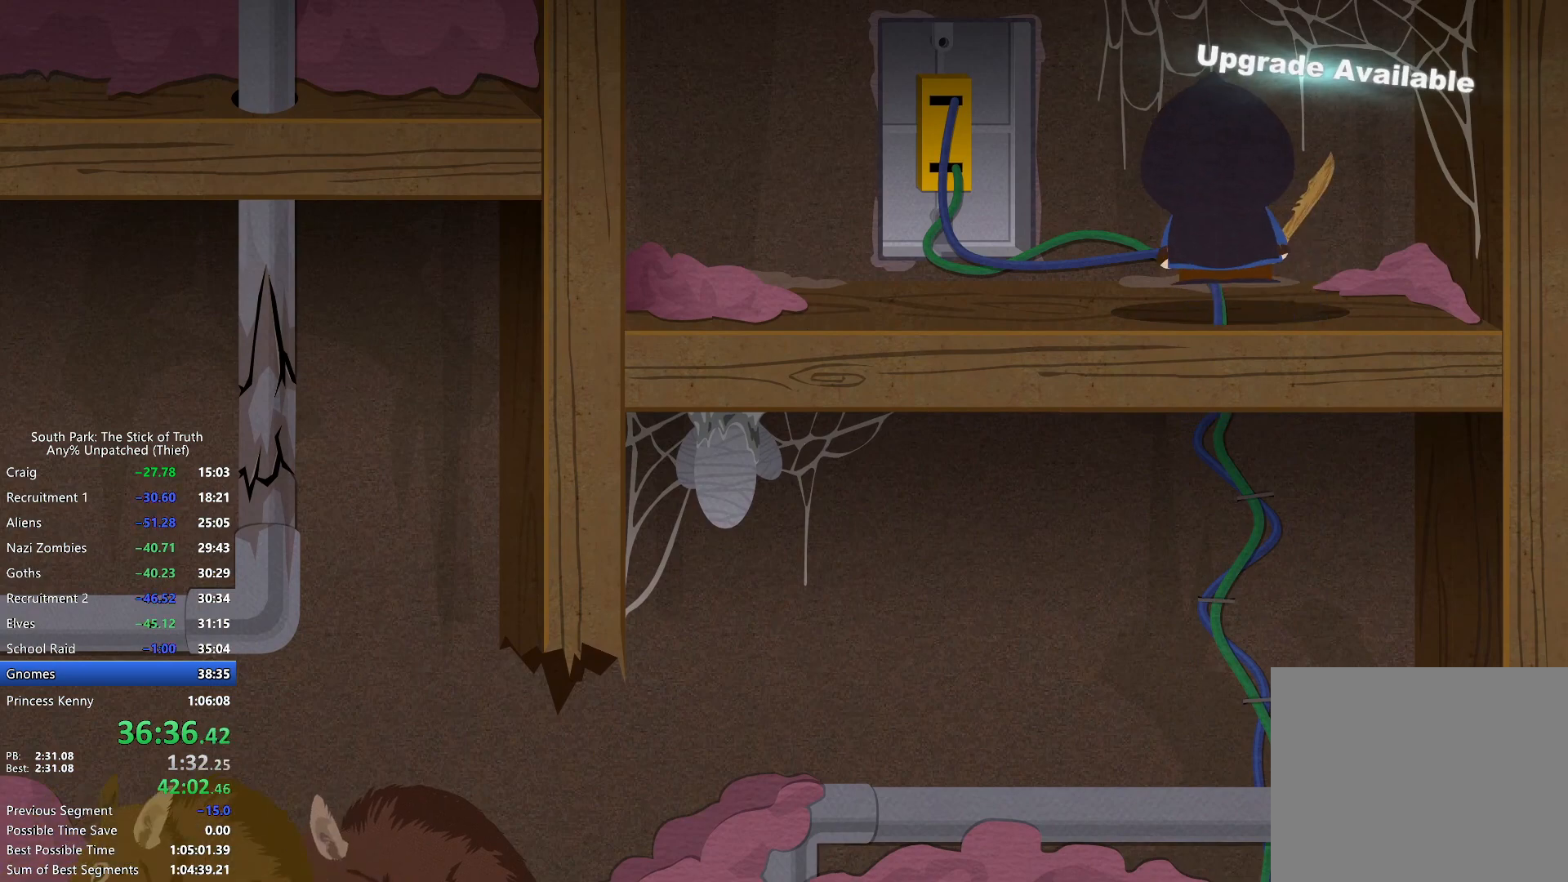
{"buttons": ["A"], "left_stick": "up", "right_stick": "center", "events": [[217, "B", "up"], [250, "A", "down"], [267, "left_stick", "up"], [317, "A", "up"], [383, "A", "down"], [450, "A", "up"], [500, "A", "down"]]}
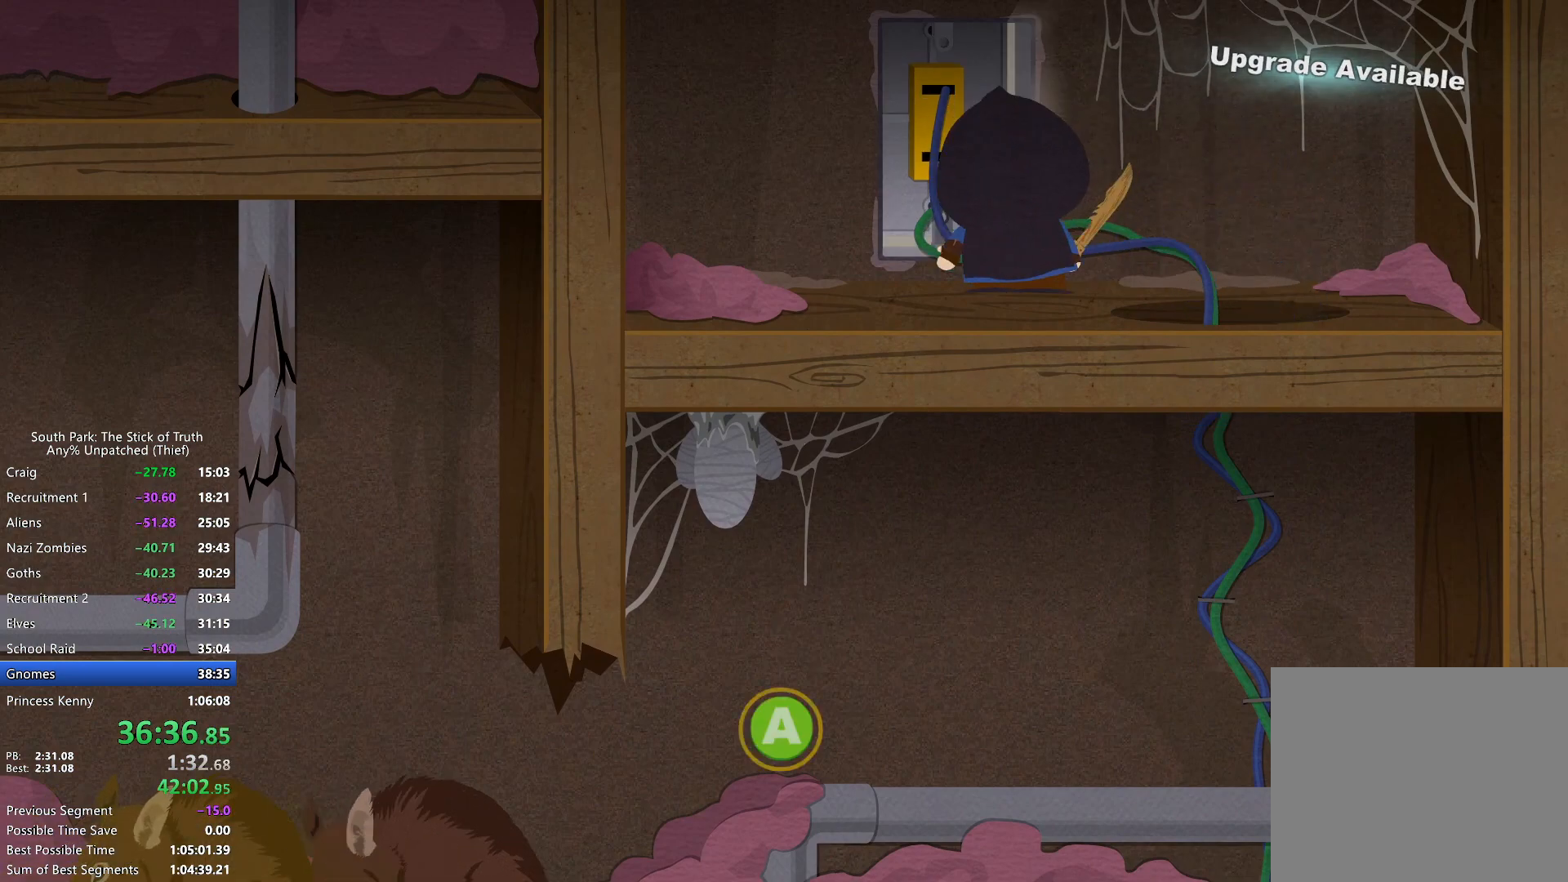
{"buttons": [], "left_stick": "center", "right_stick": "center", "events": [[67, "A", "up"], [67, "left_stick", "center"]]}
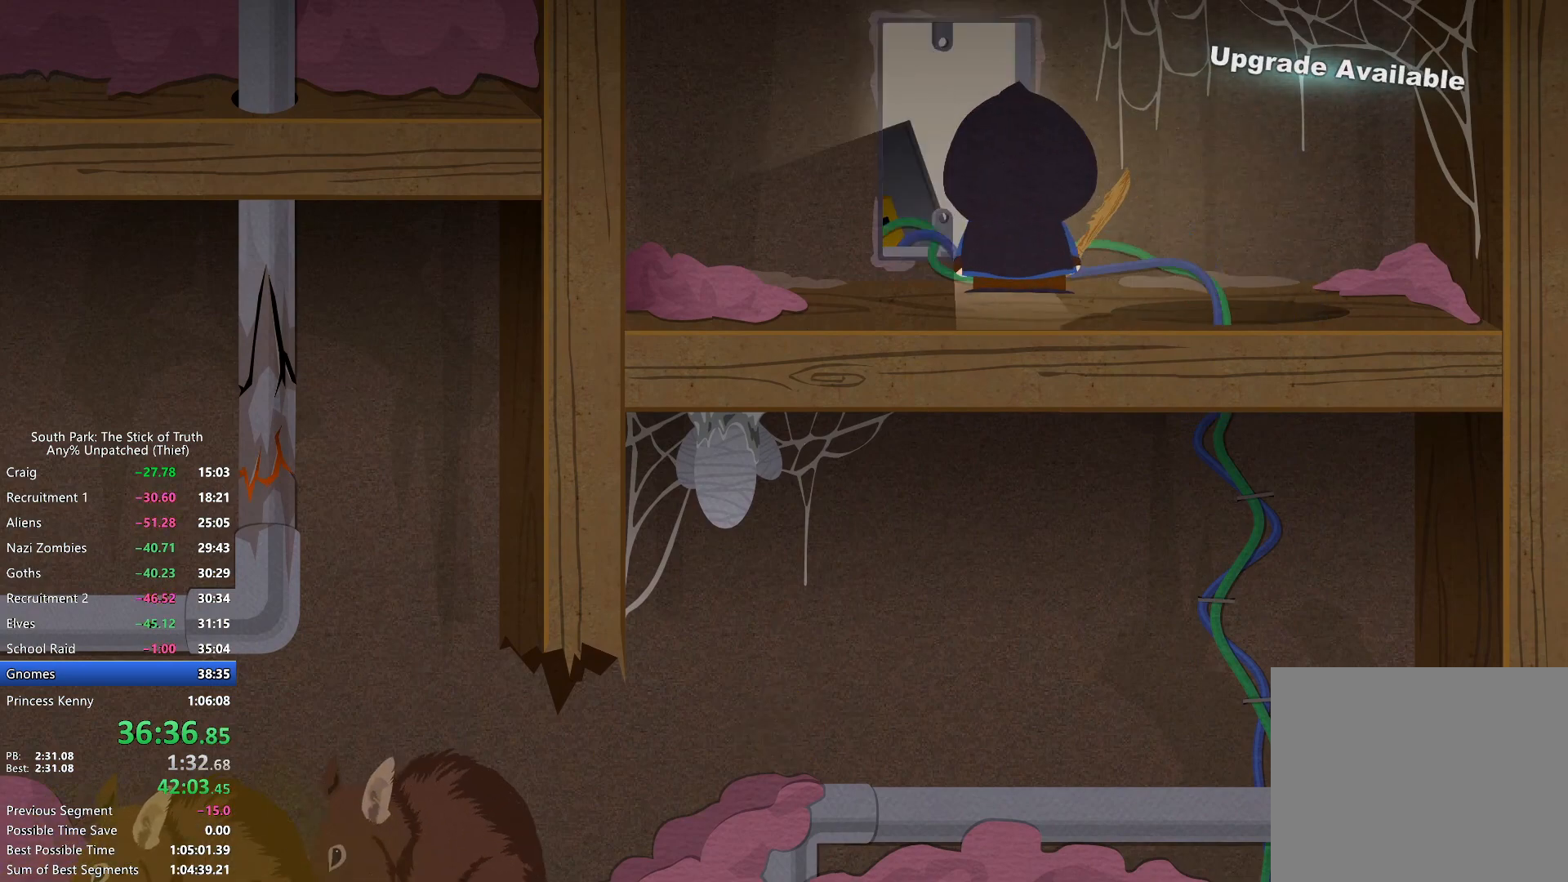
{"buttons": [], "left_stick": "center", "right_stick": "center", "events": []}
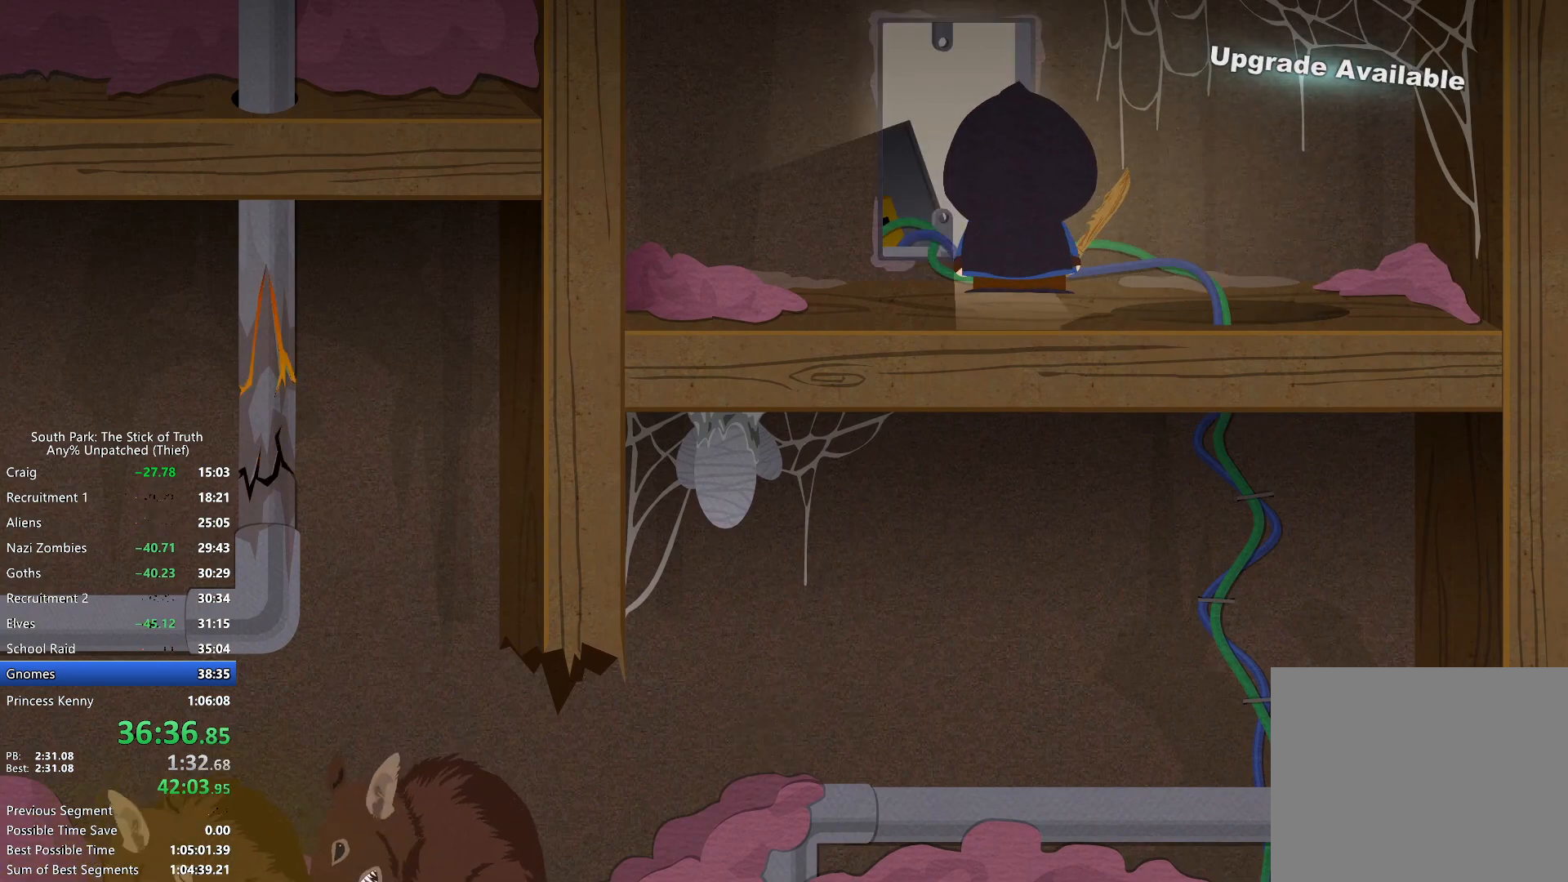
{"buttons": ["B"], "left_stick": "center", "right_stick": "center", "events": [[217, "B", "down"]]}
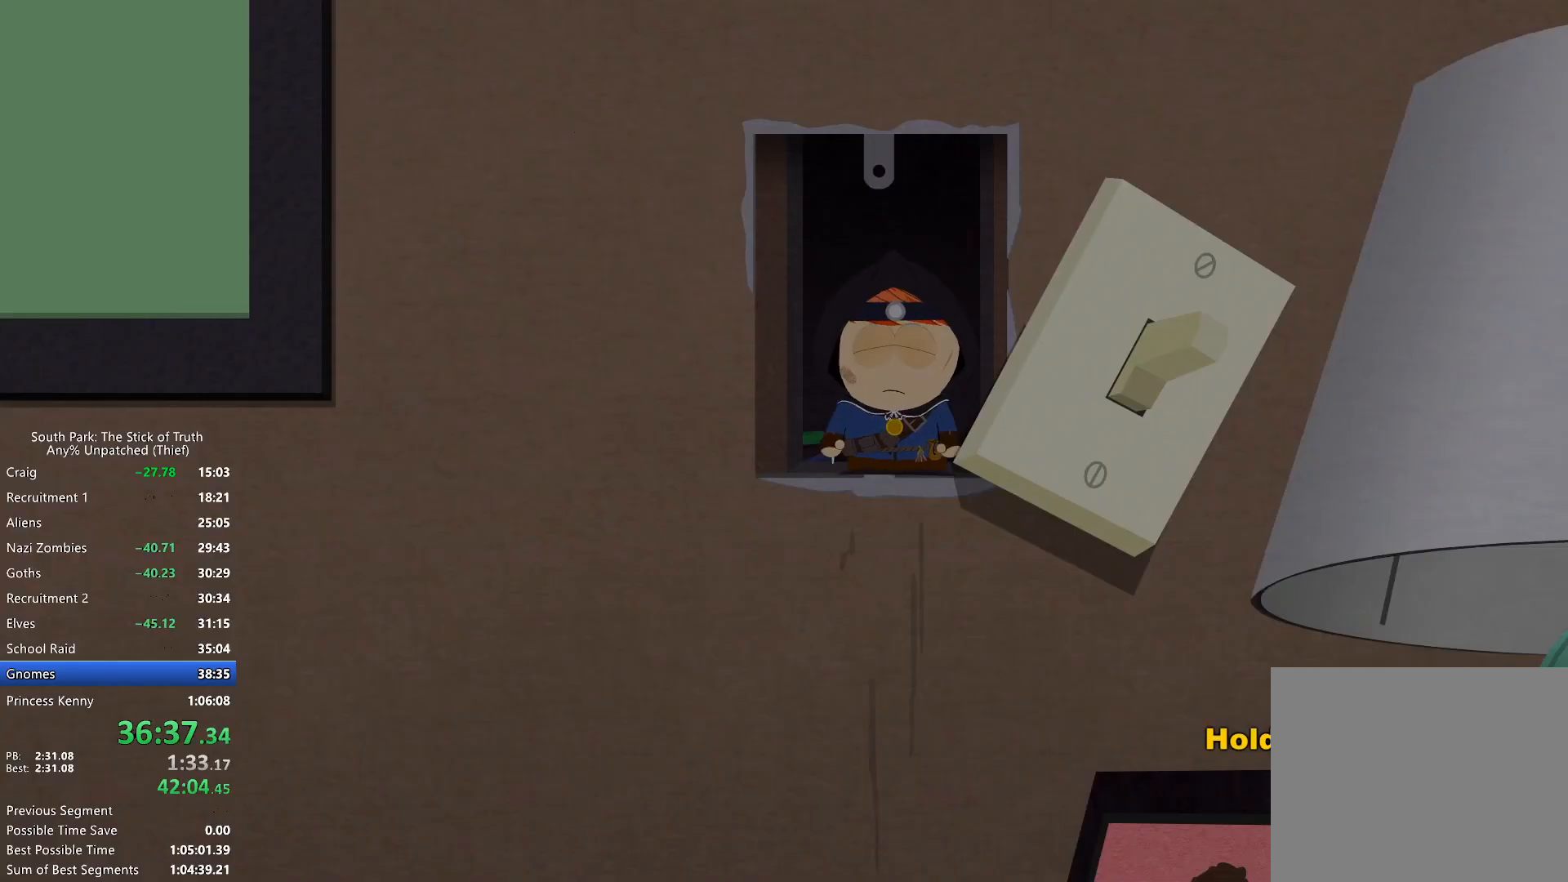
{"buttons": ["B"], "left_stick": "center", "right_stick": "center", "events": [[150, "X", "down"], [450, "X", "up"]]}
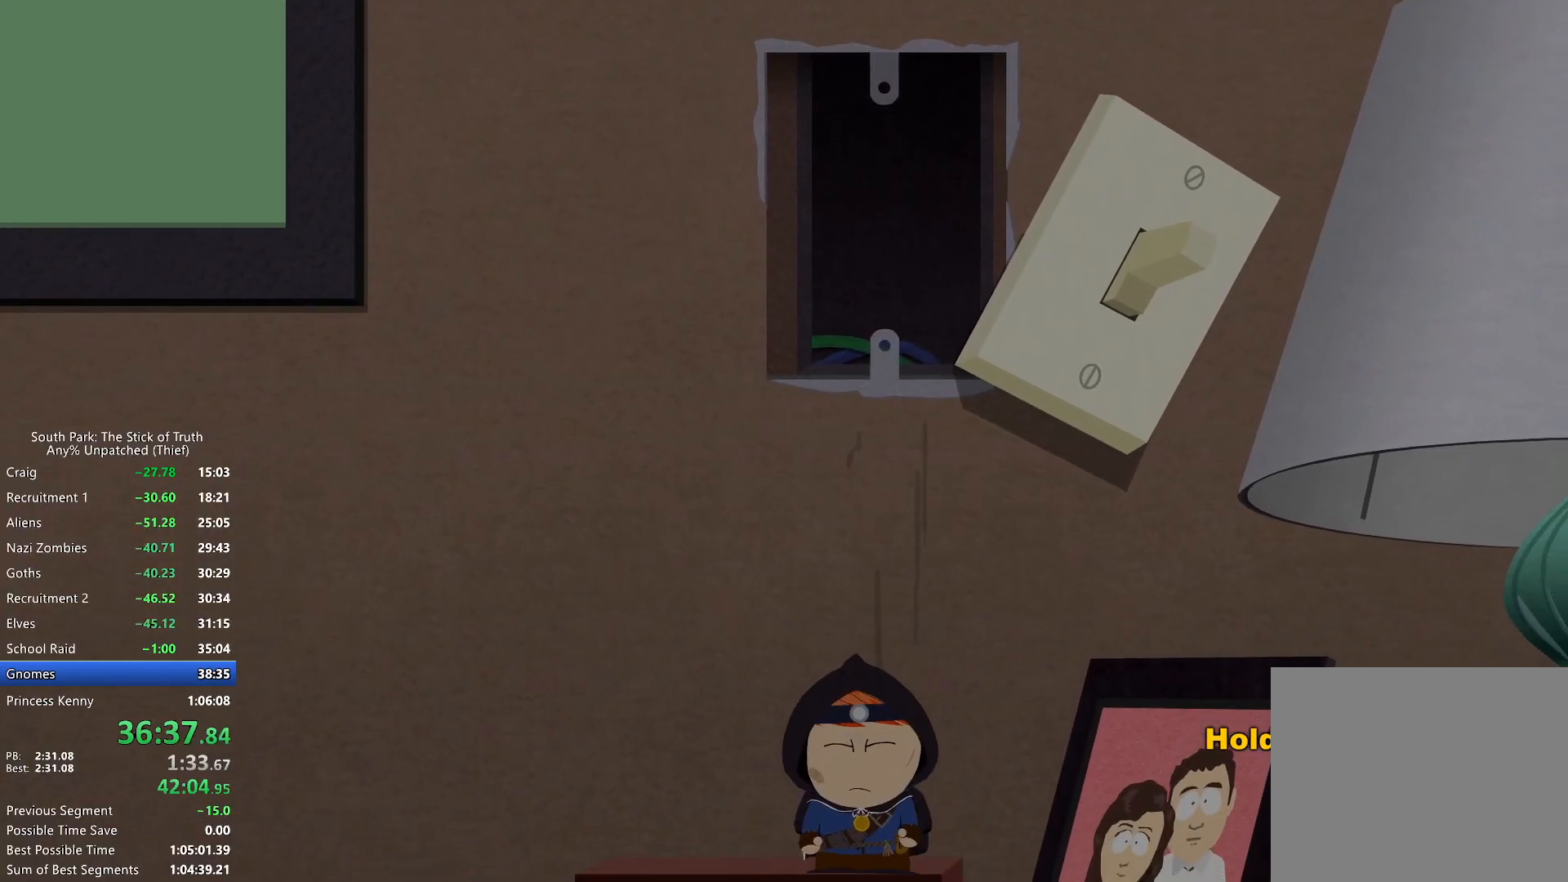
{"buttons": ["B"], "left_stick": "right", "right_stick": "center"}
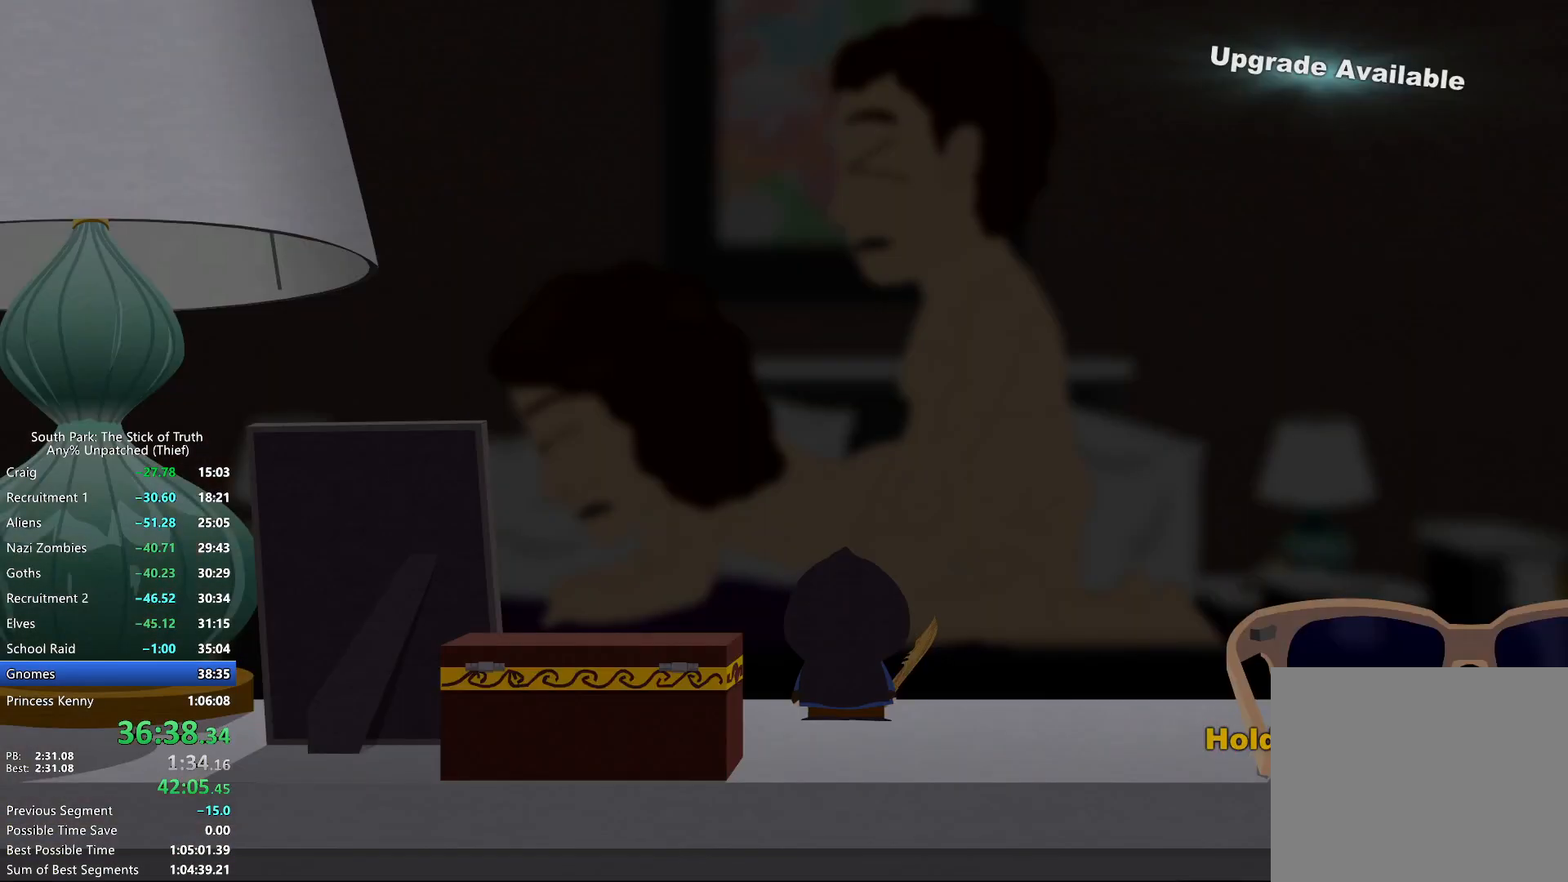
{"buttons": ["B"], "left_stick": "right", "right_stick": "center", "events": []}
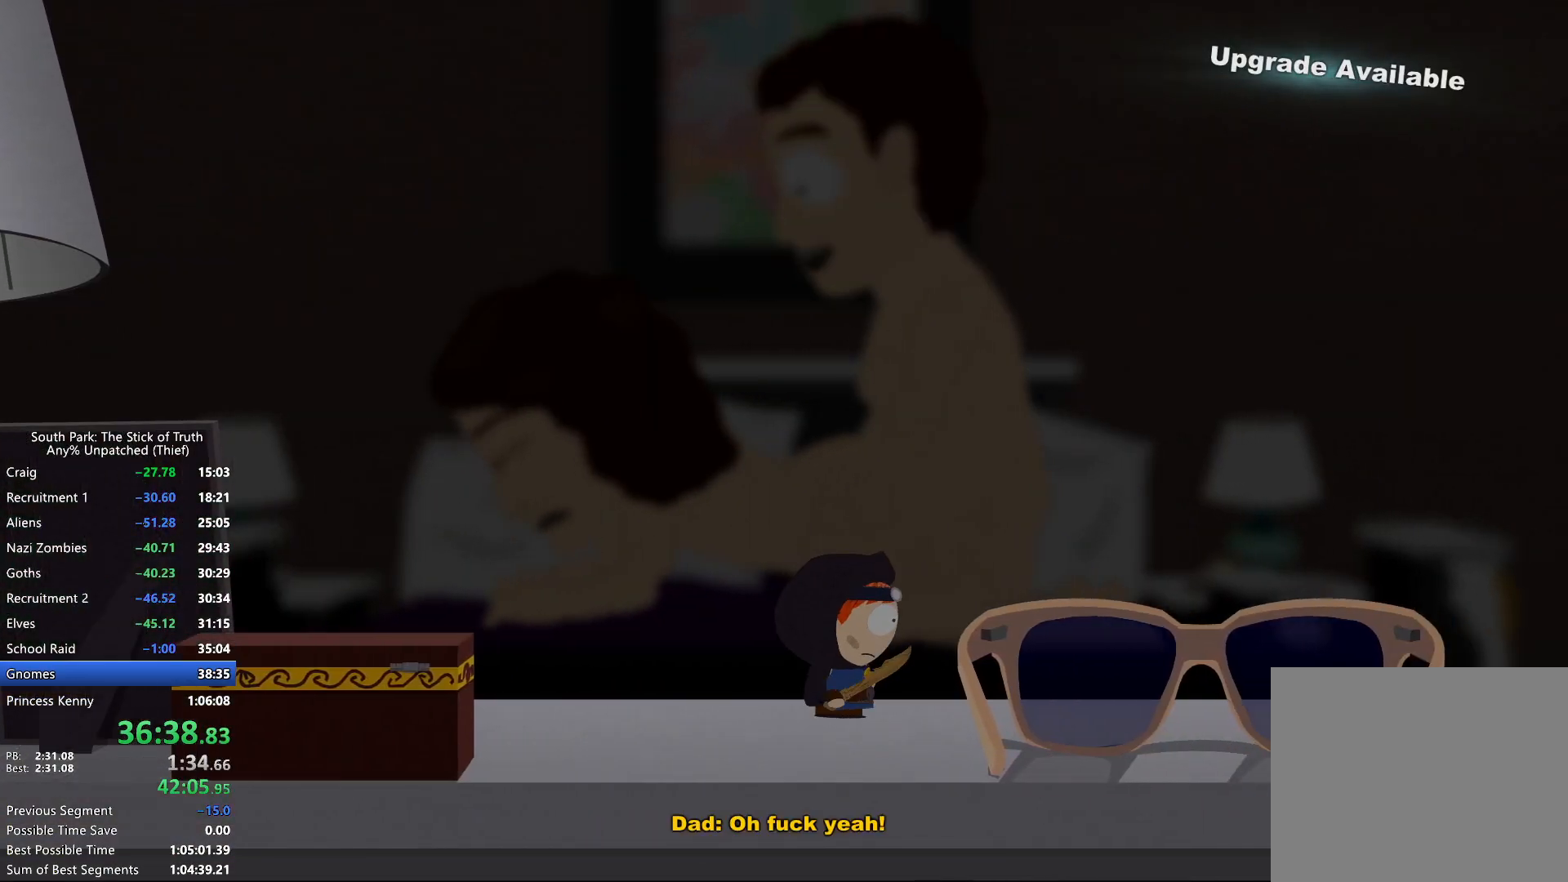
{"buttons": ["B"], "left_stick": "right", "right_stick": "center"}
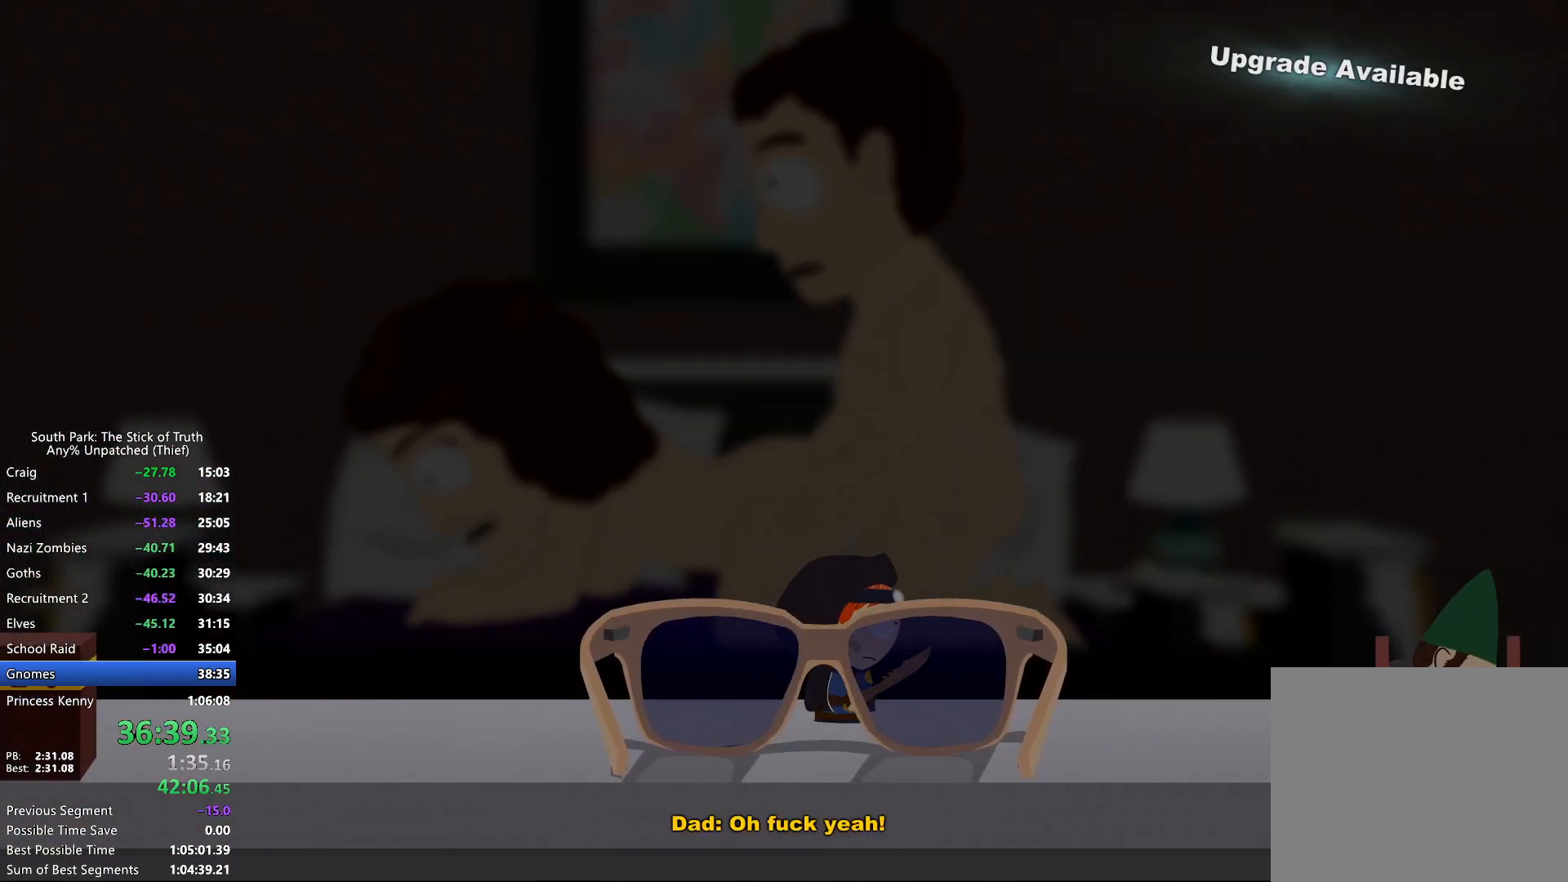
{"buttons": ["B"], "left_stick": "right", "right_stick": "center", "events": [[217, "DPAD_RIGHT", "down"], [350, "DPAD_RIGHT", "up"]]}
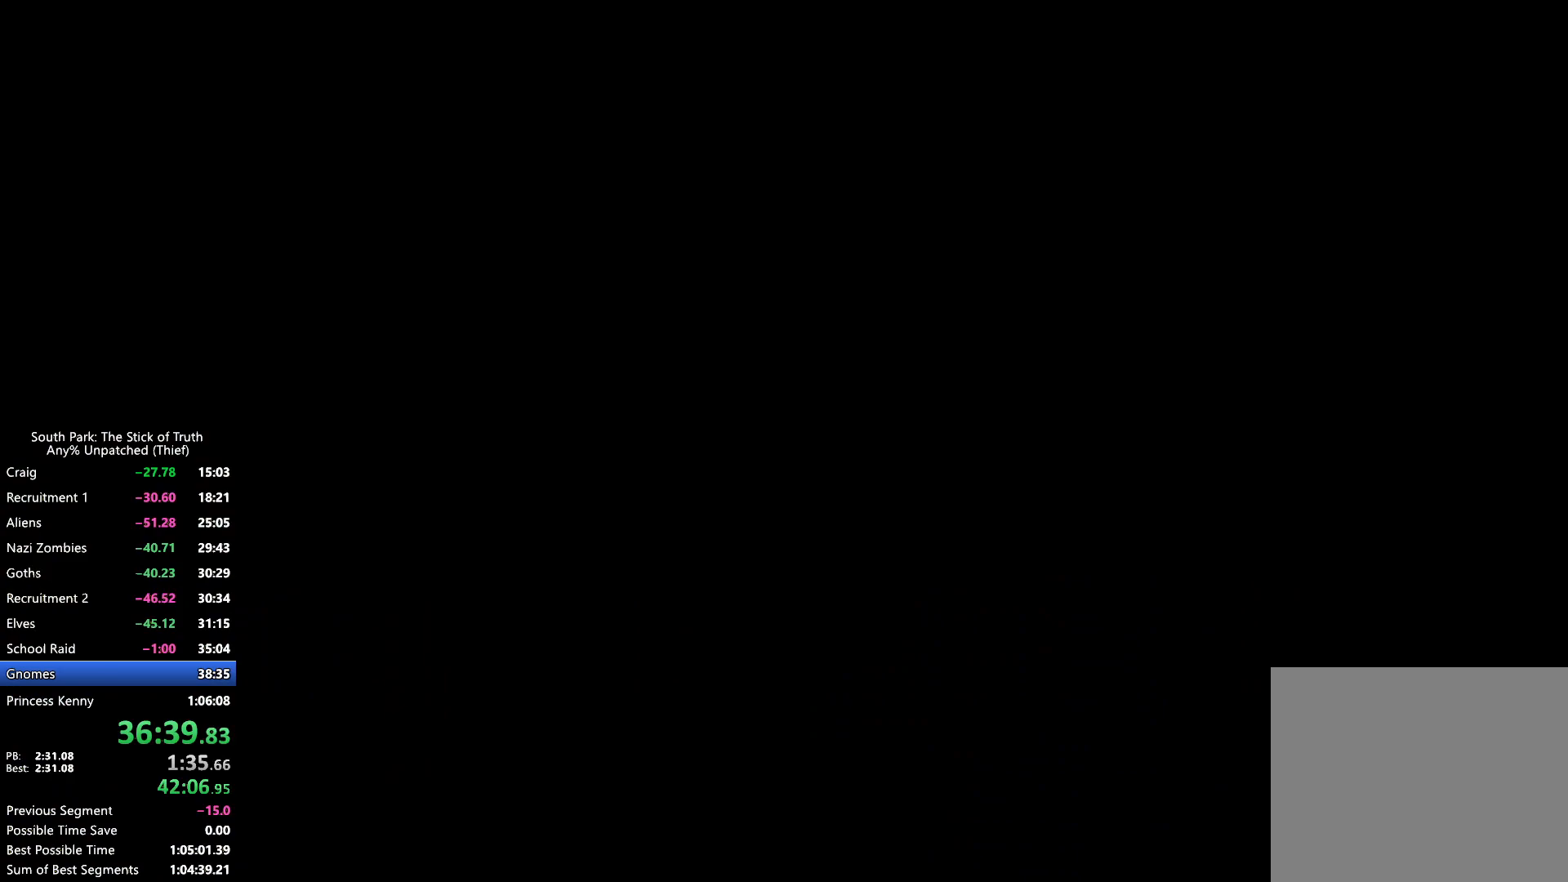
{"buttons": [], "left_stick": "center", "right_stick": "center", "events": [[50, "B", "up"], [67, "left_stick", "center"]]}
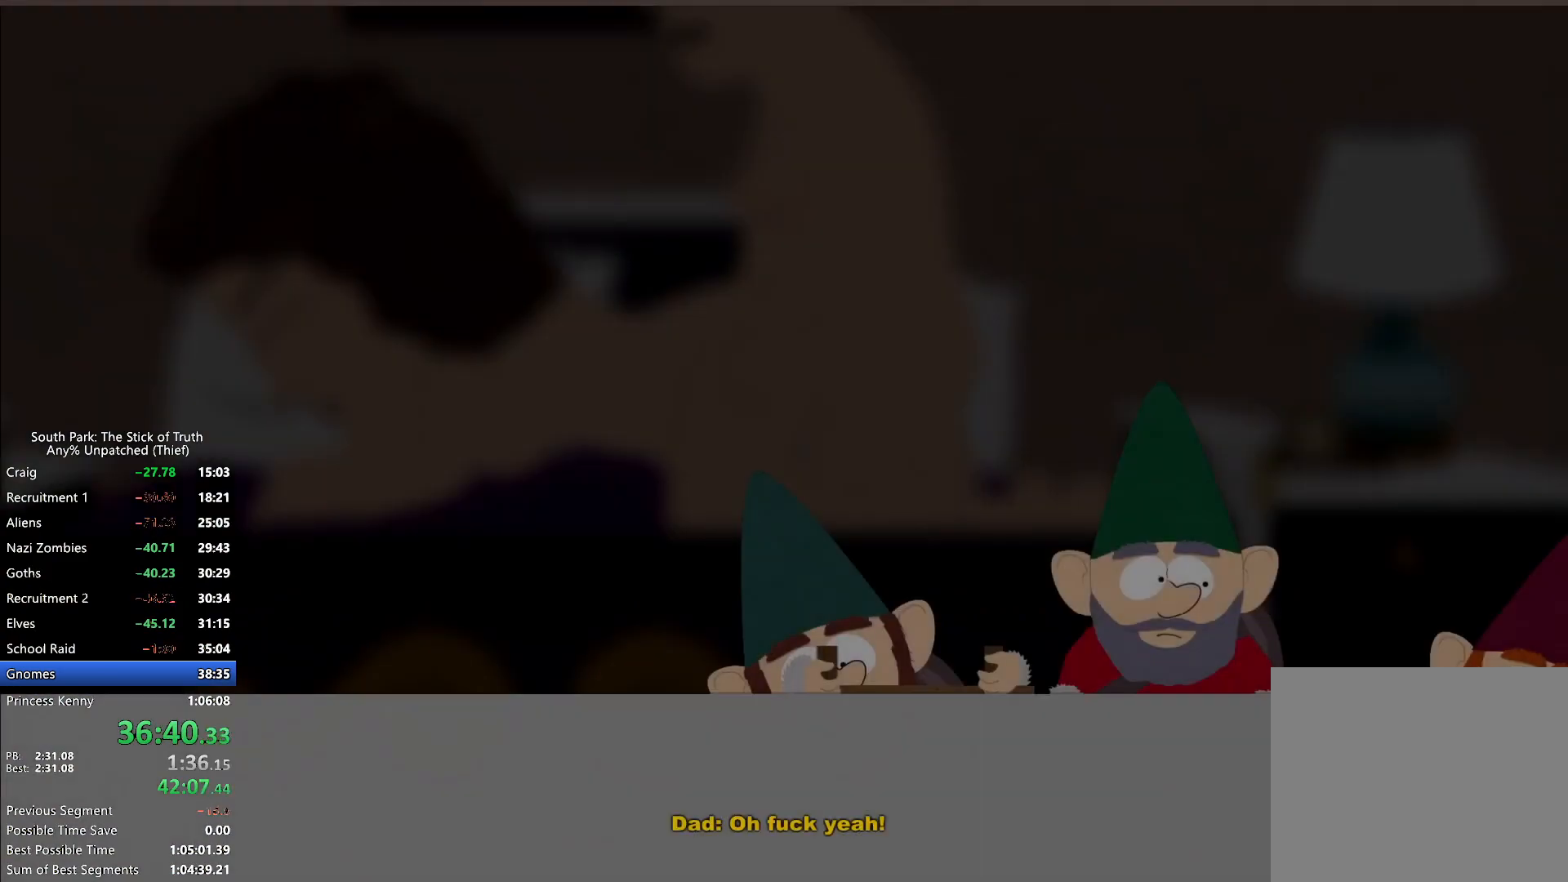
{"buttons": ["B", "X"], "left_stick": "center", "right_stick": "center", "events": [[67, "B", "down"], [483, "X", "down"]]}
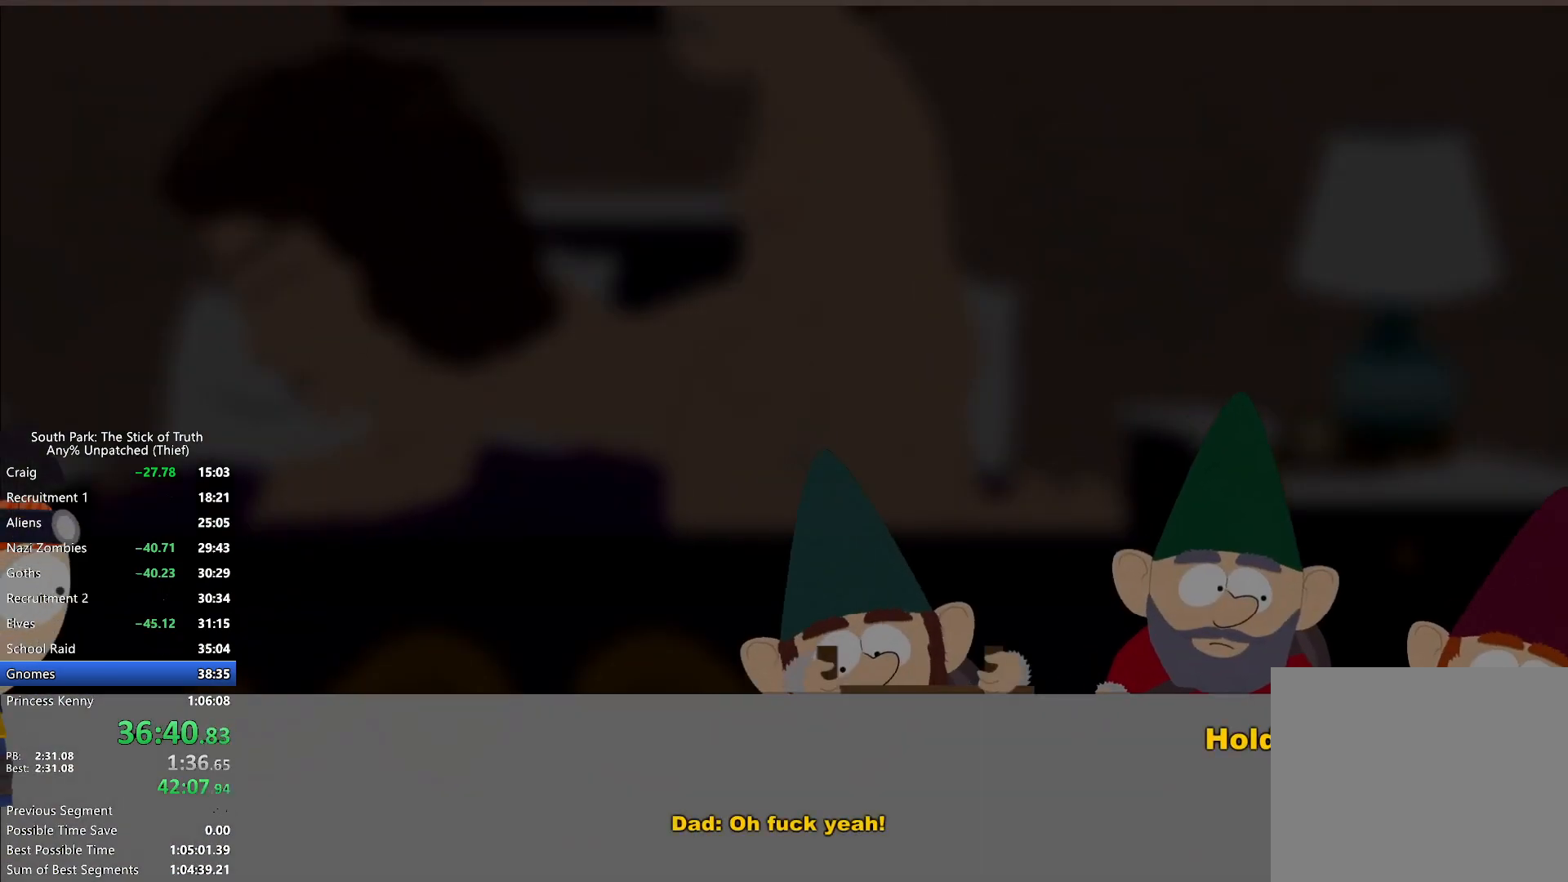
{"buttons": ["B"], "left_stick": "center", "right_stick": "center", "events": [[217, "X", "up"]]}
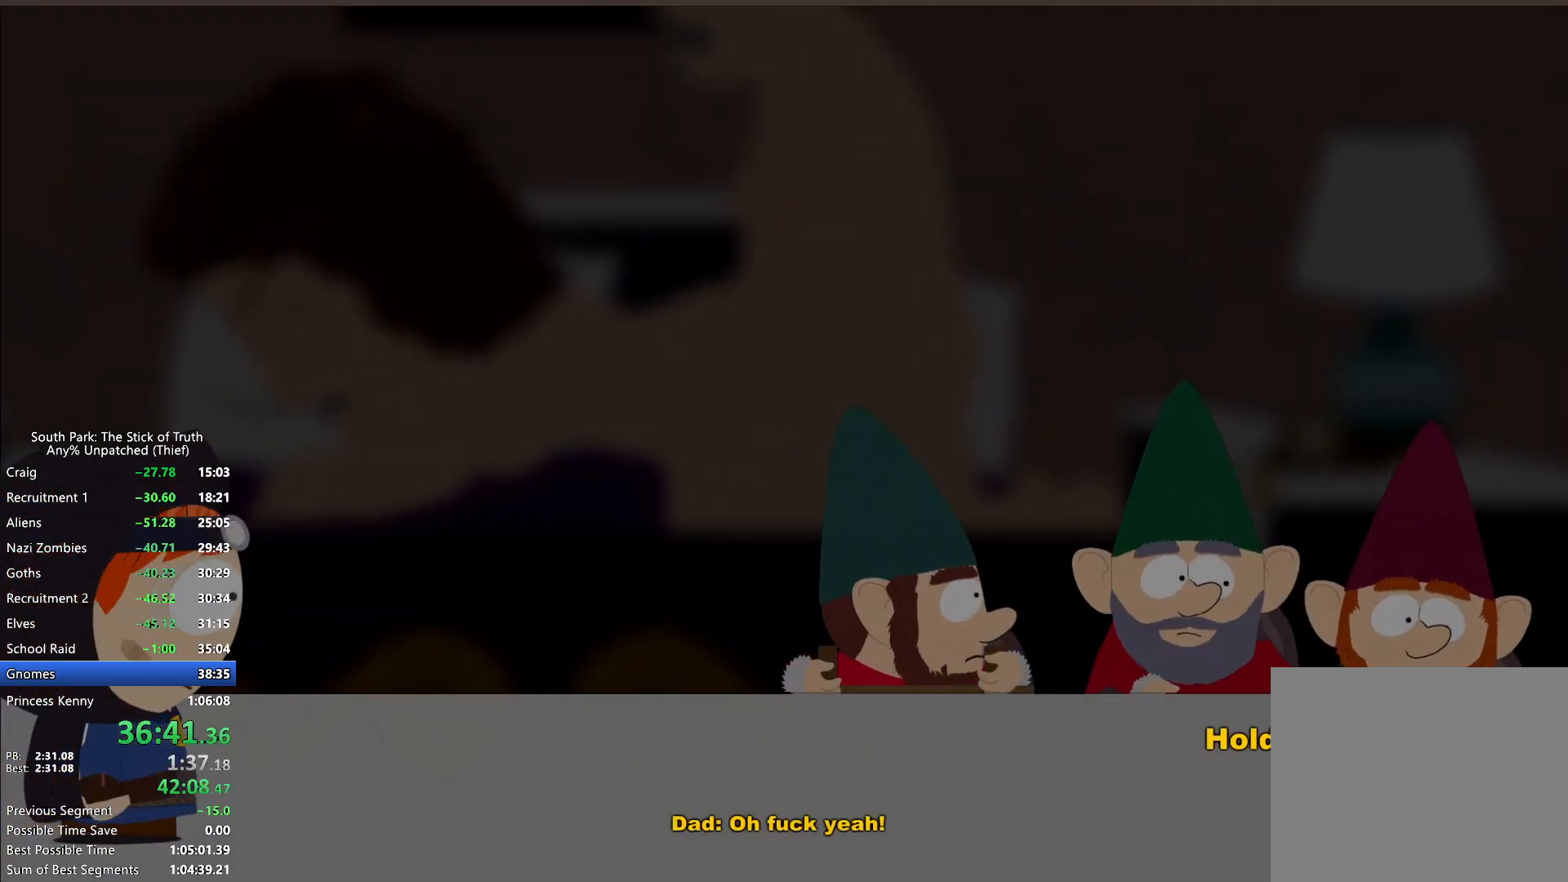
{"buttons": [], "left_stick": "center", "right_stick": "center", "events": [[283, "B", "up"]]}
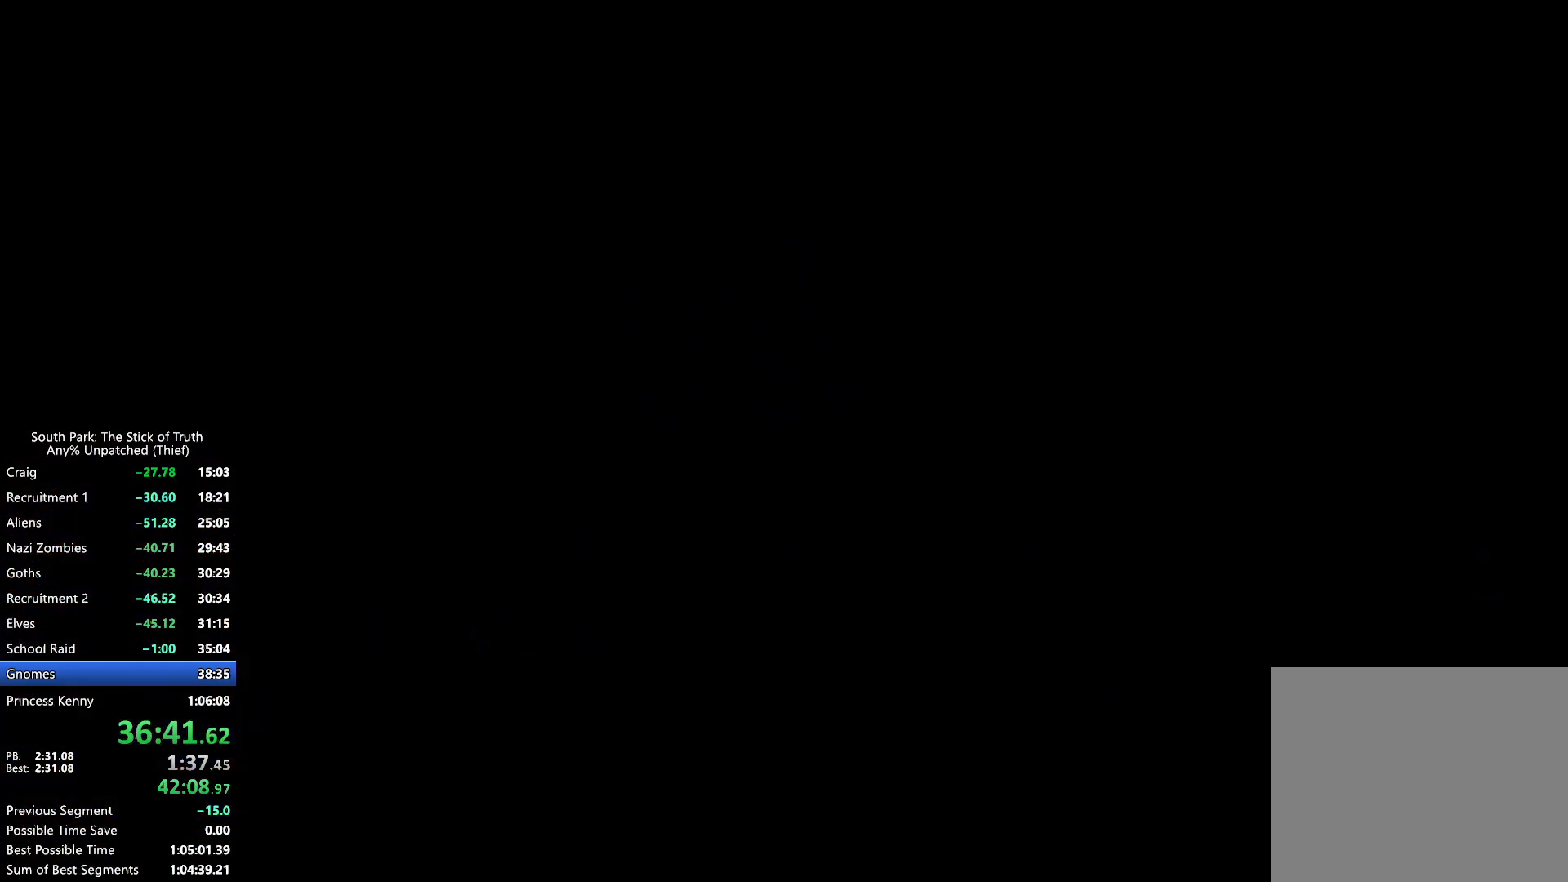
{"buttons": [], "left_stick": "center", "right_stick": "center", "events": []}
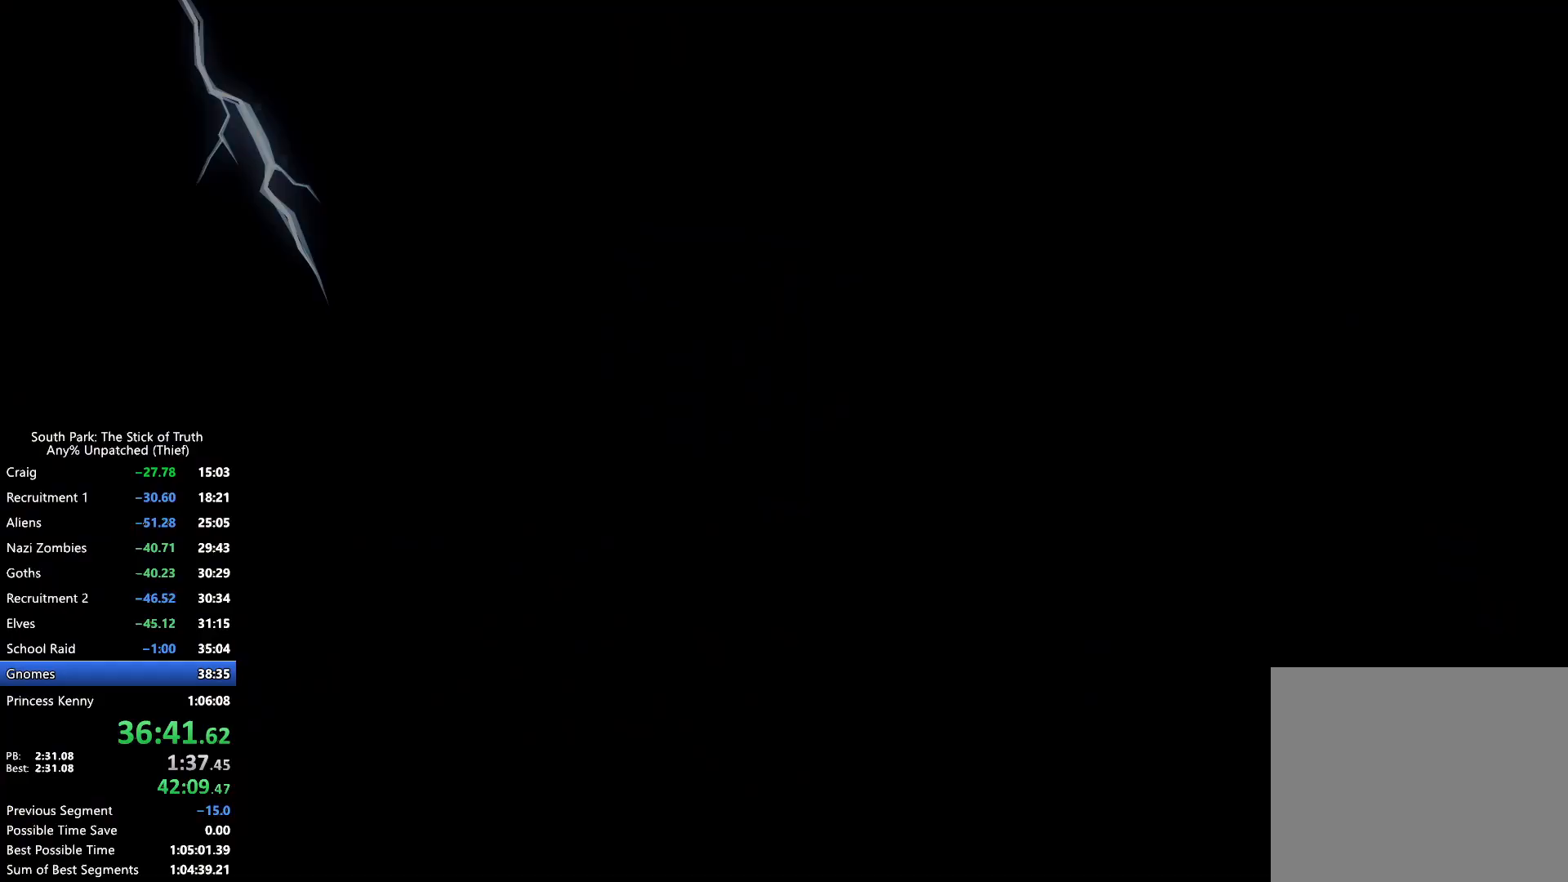
{"buttons": [], "left_stick": "center", "right_stick": "center", "events": []}
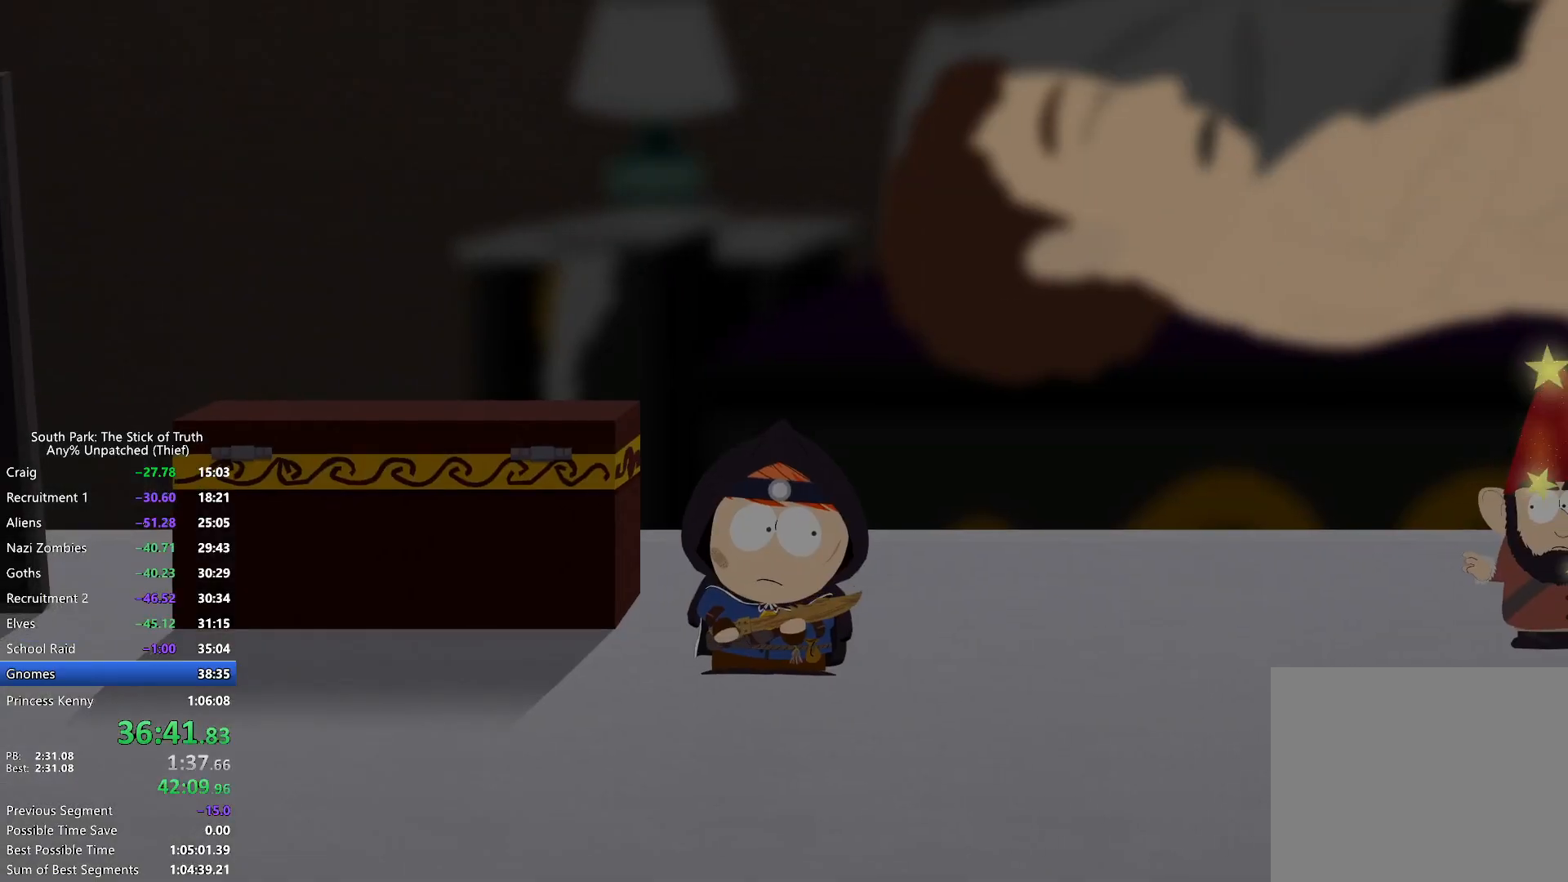
{"buttons": [], "left_stick": "center", "right_stick": "center", "events": []}
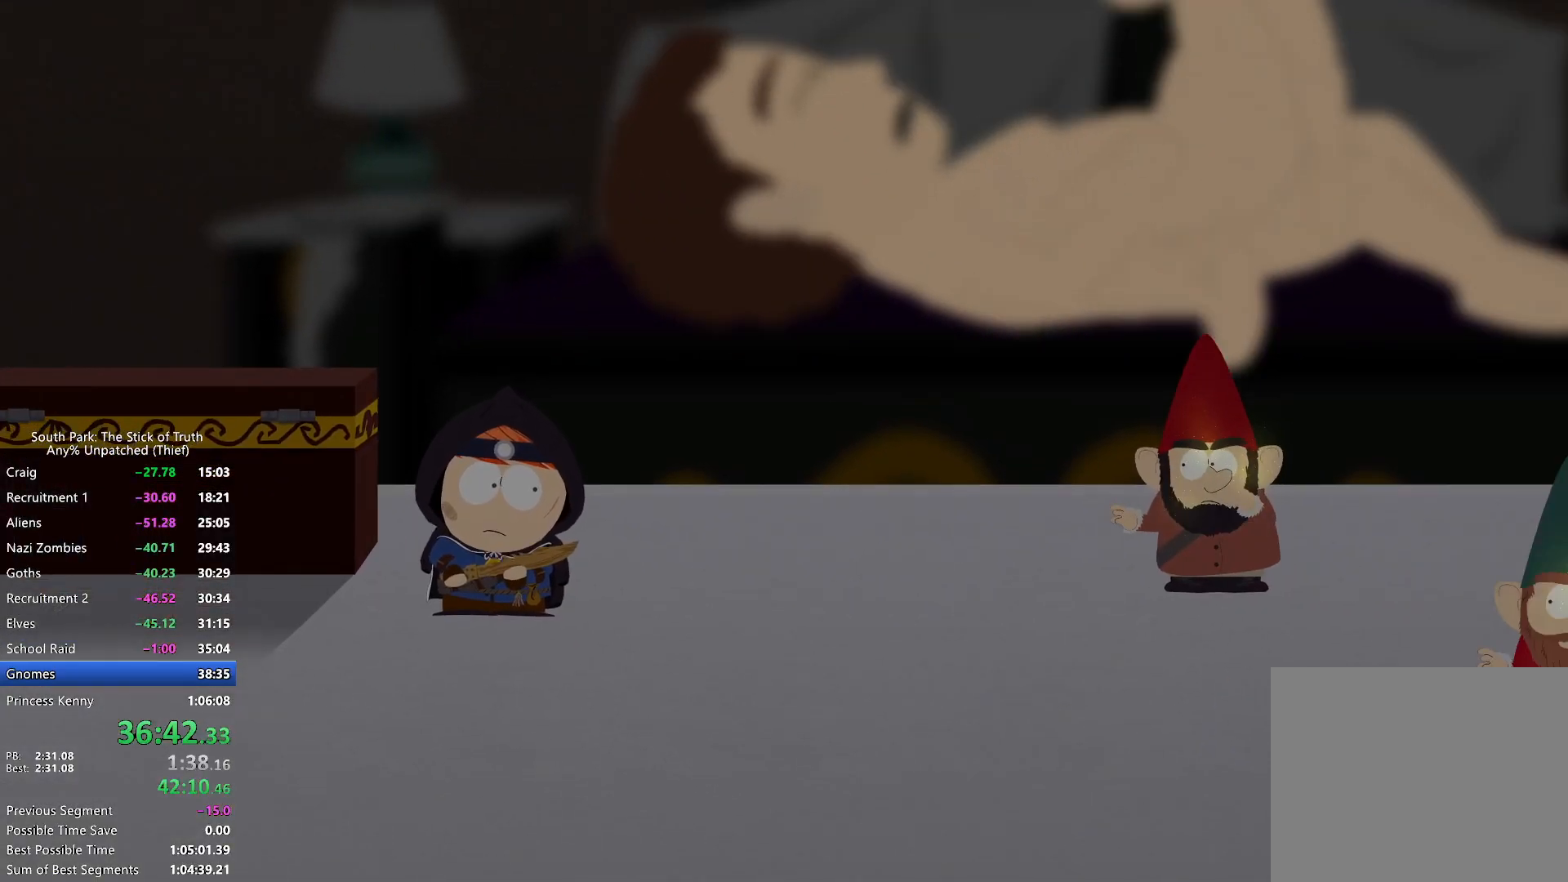
{"buttons": [], "left_stick": "center", "right_stick": "center", "events": []}
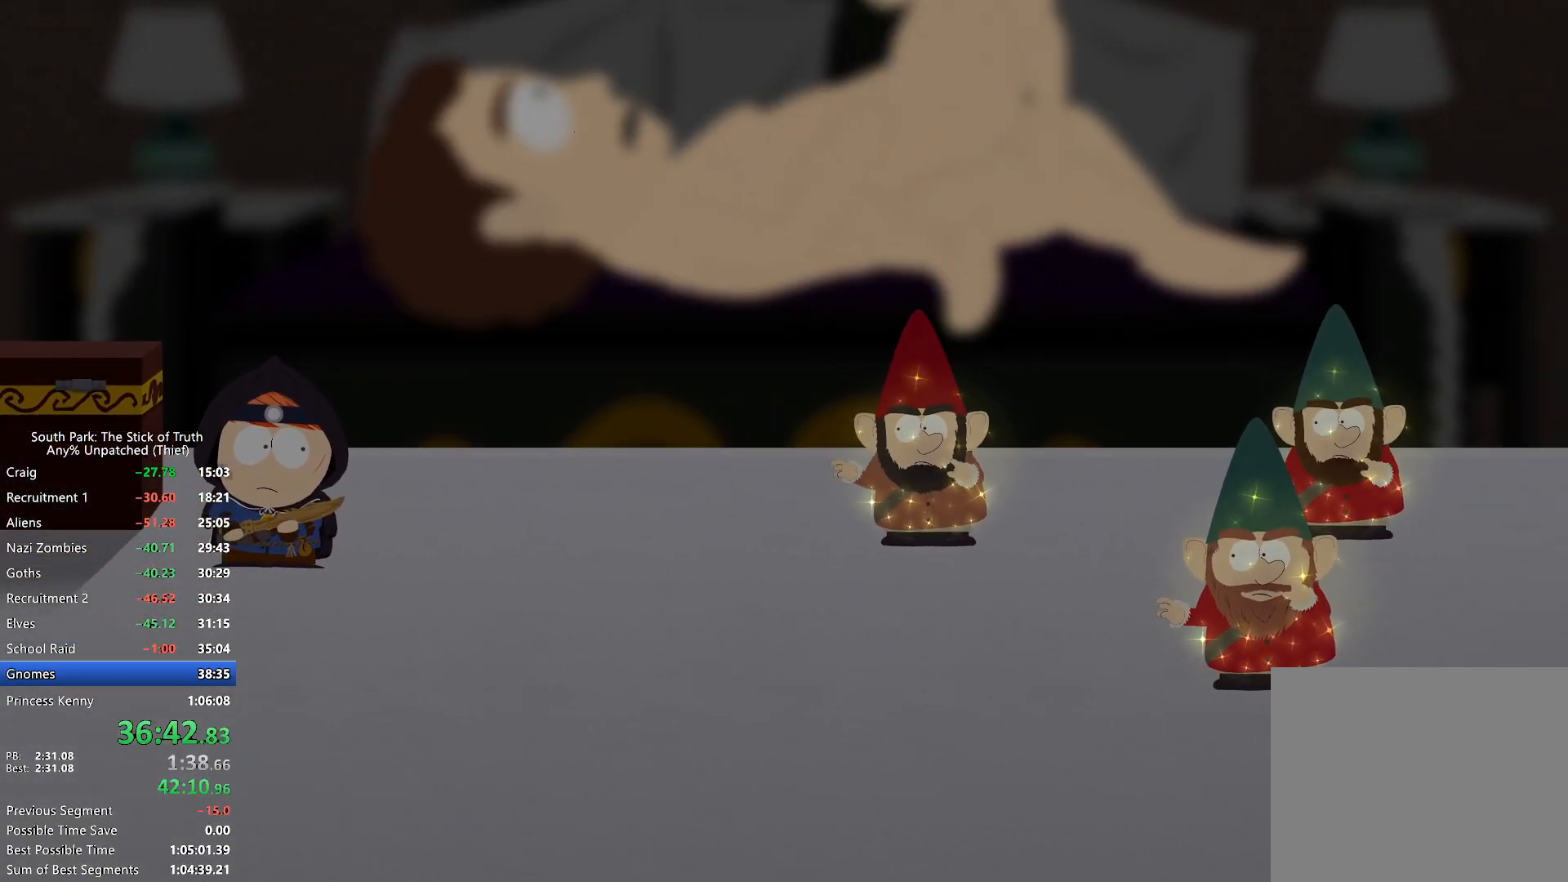
{"buttons": [], "left_stick": "center", "right_stick": "center", "events": []}
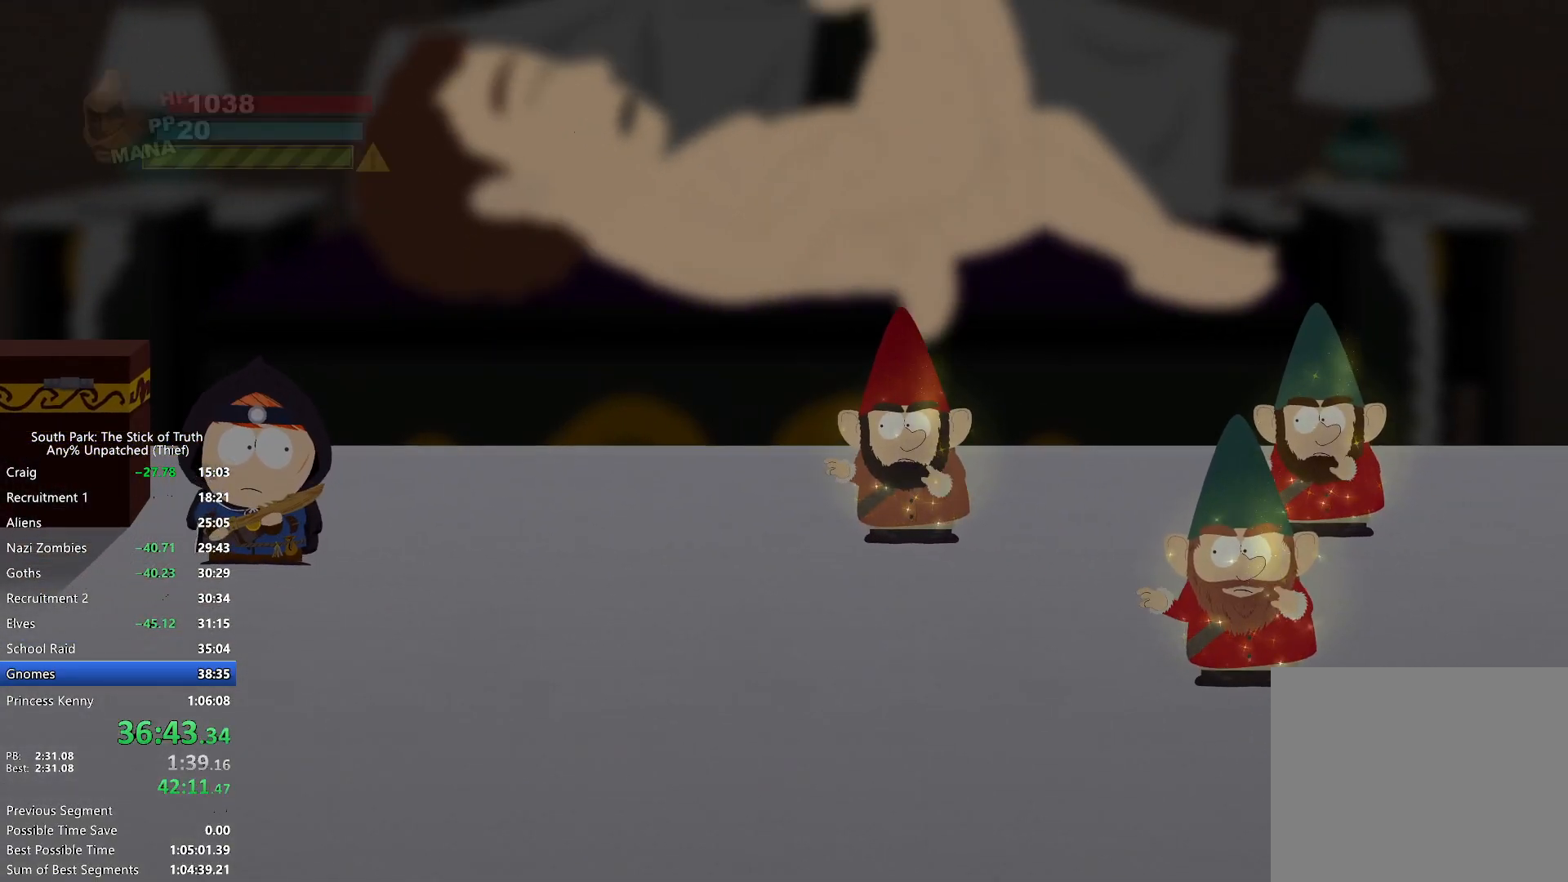
{"buttons": [], "left_stick": "center", "right_stick": "center", "events": []}
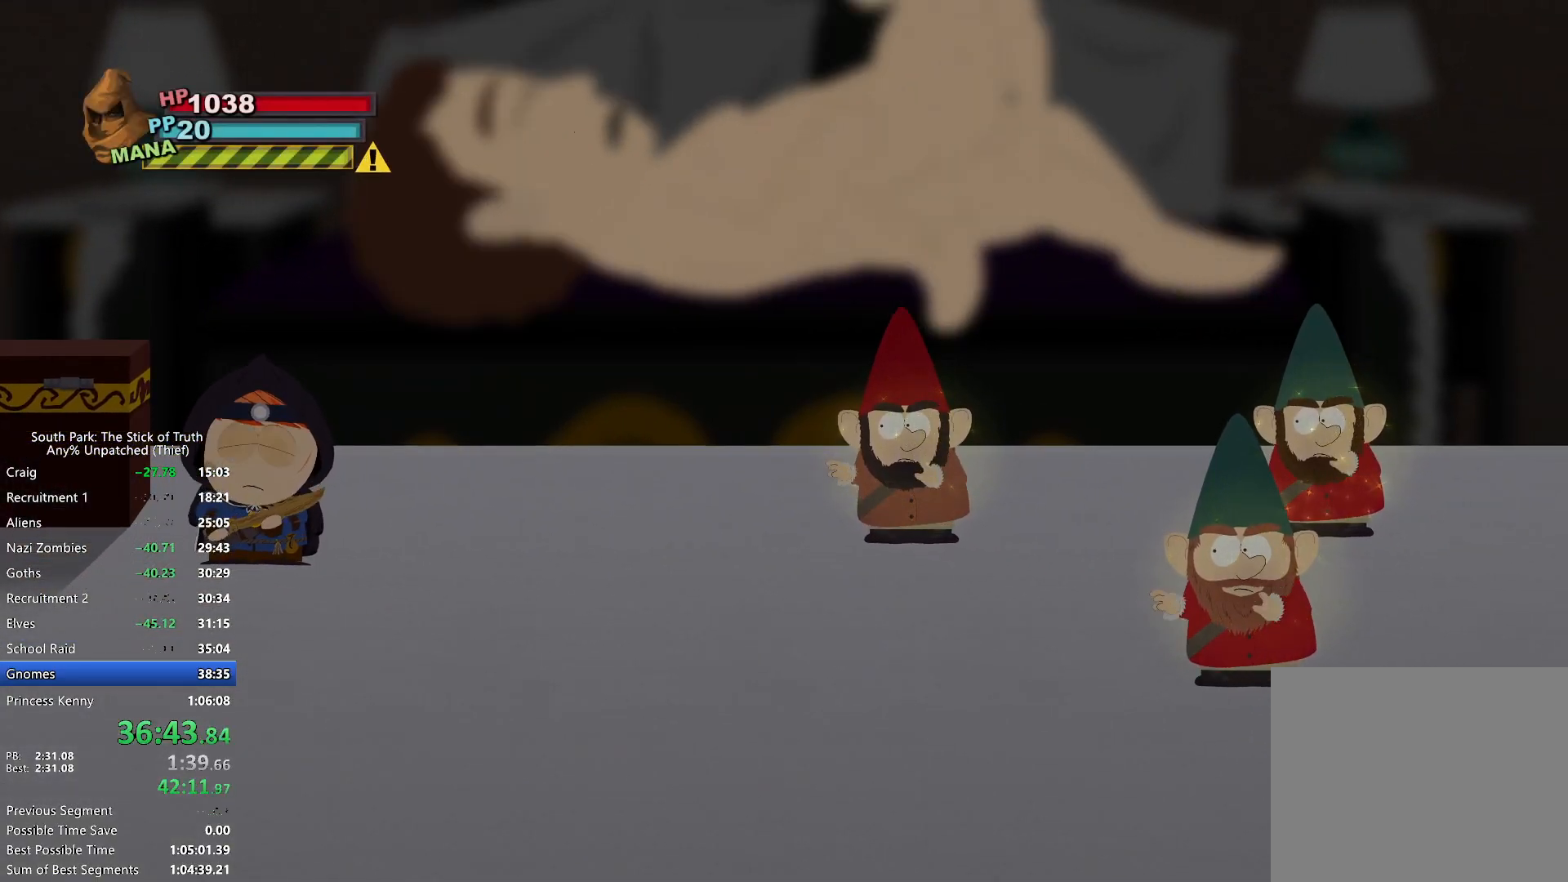
{"buttons": [], "left_stick": "down", "right_stick": "center", "events": [[250, "left_stick", "down"], [400, "A", "down"], [467, "A", "up"]]}
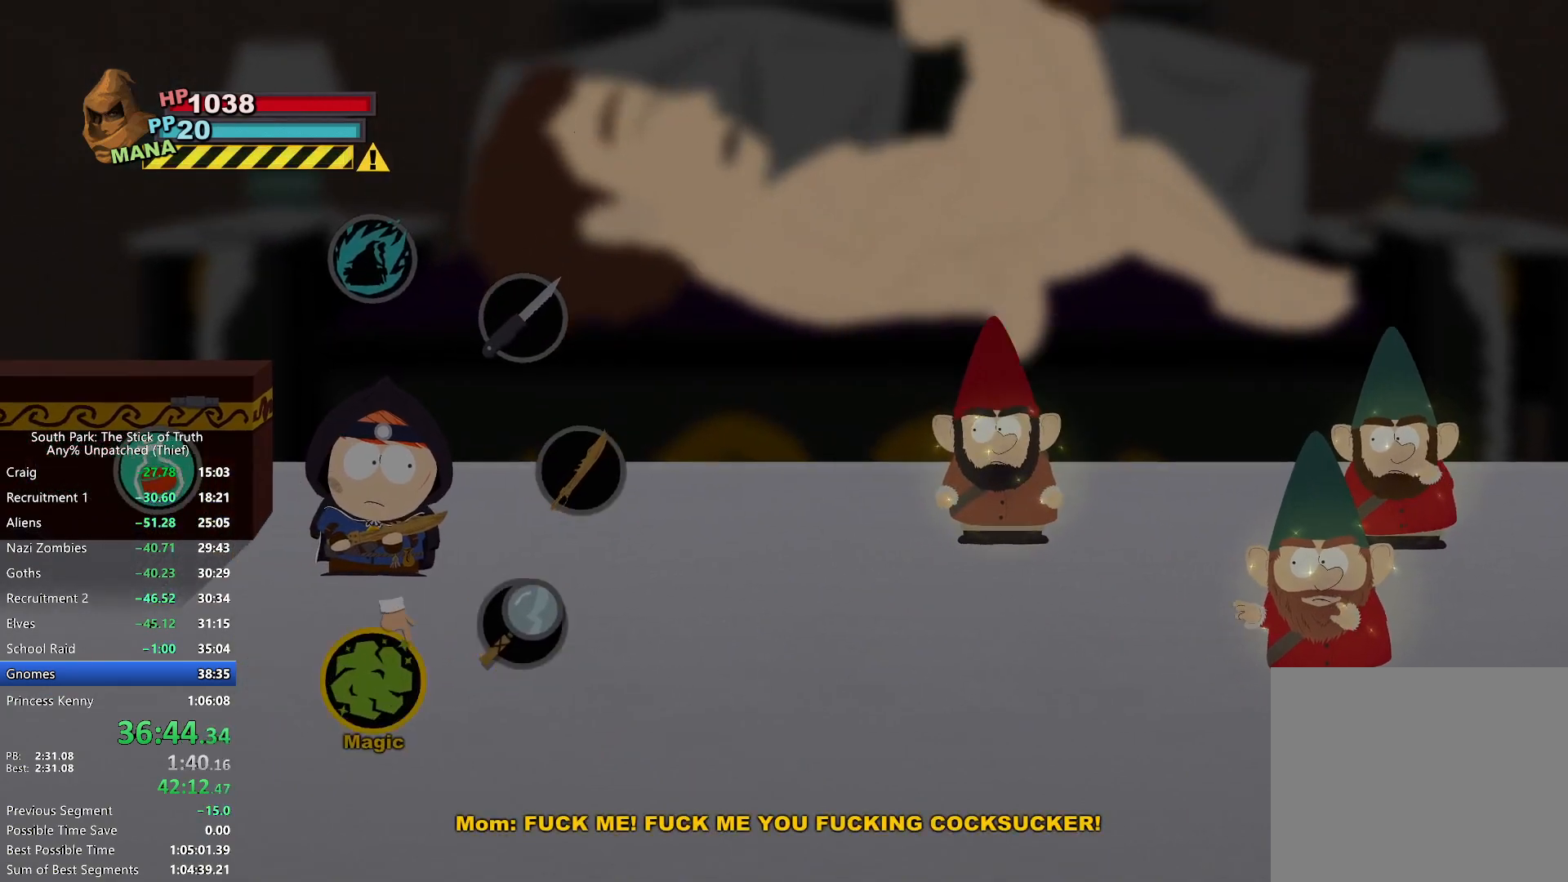
{"buttons": [], "left_stick": "down", "right_stick": "center", "events": [[50, "left_stick", "center"], [117, "left_stick", "down"], [317, "A", "down"], [367, "A", "up"], [433, "A", "down"], [483, "A", "up"]]}
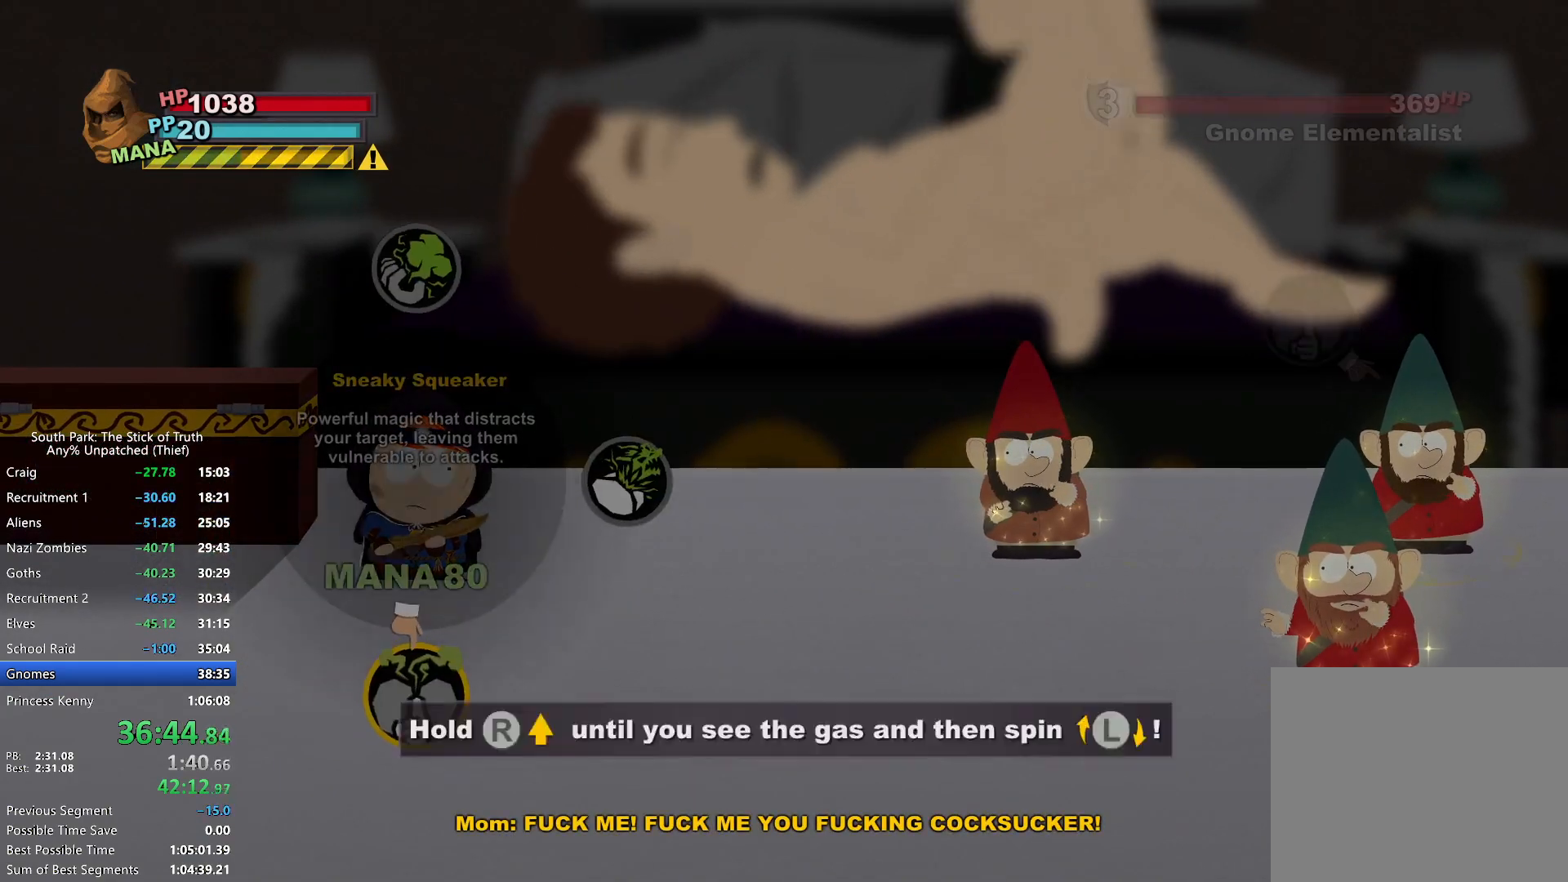
{"buttons": [], "left_stick": "center", "right_stick": "up", "events": [[83, "left_stick", "center"], [83, "right_stick", "up"]]}
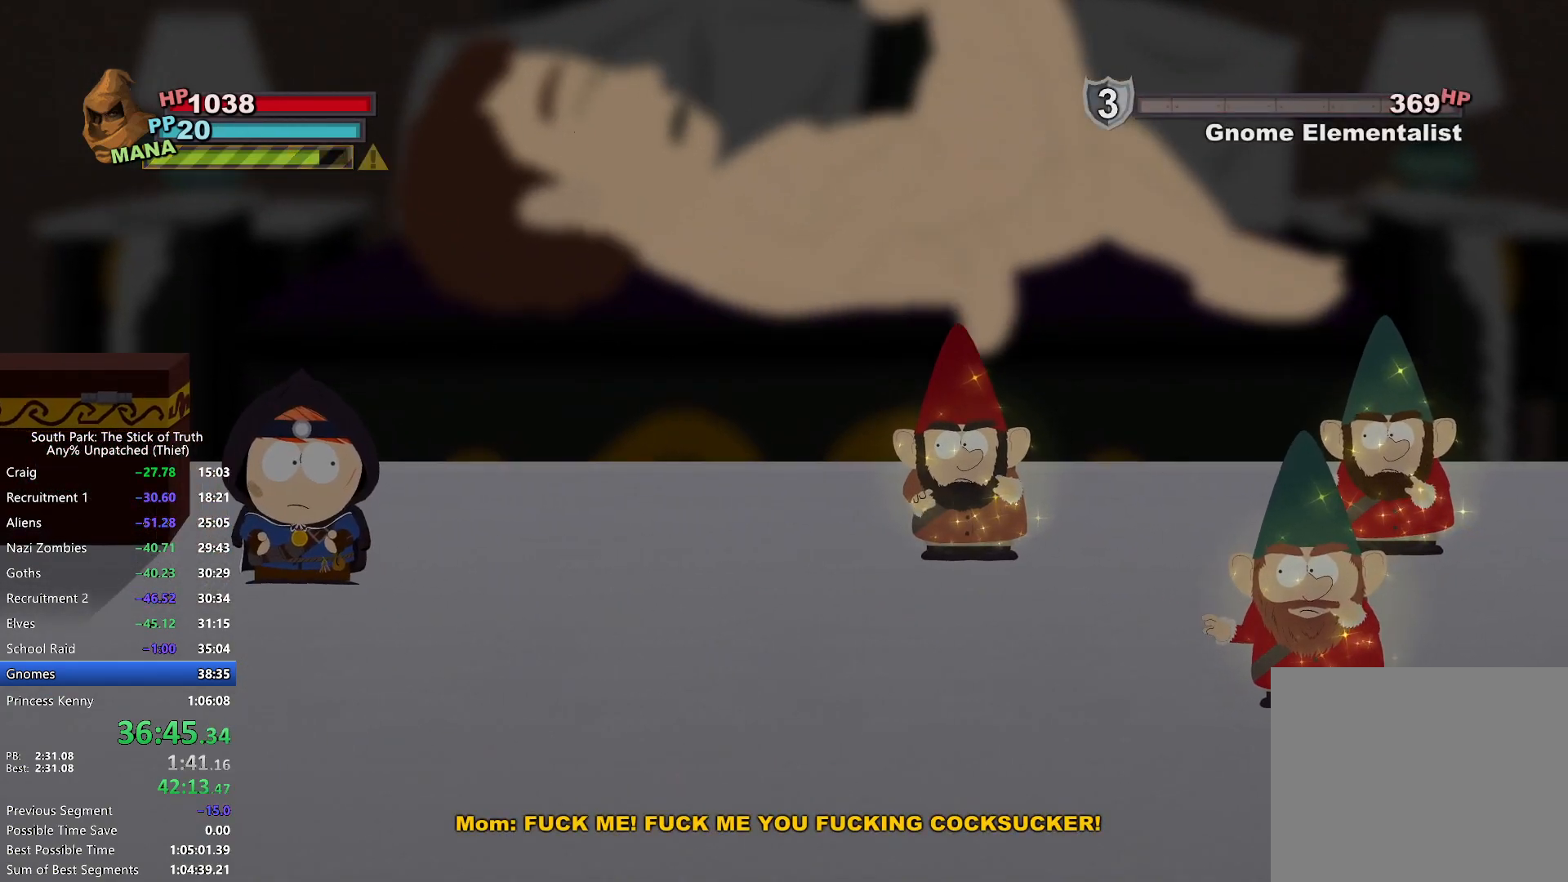
{"buttons": [], "left_stick": "center", "right_stick": "up", "events": []}
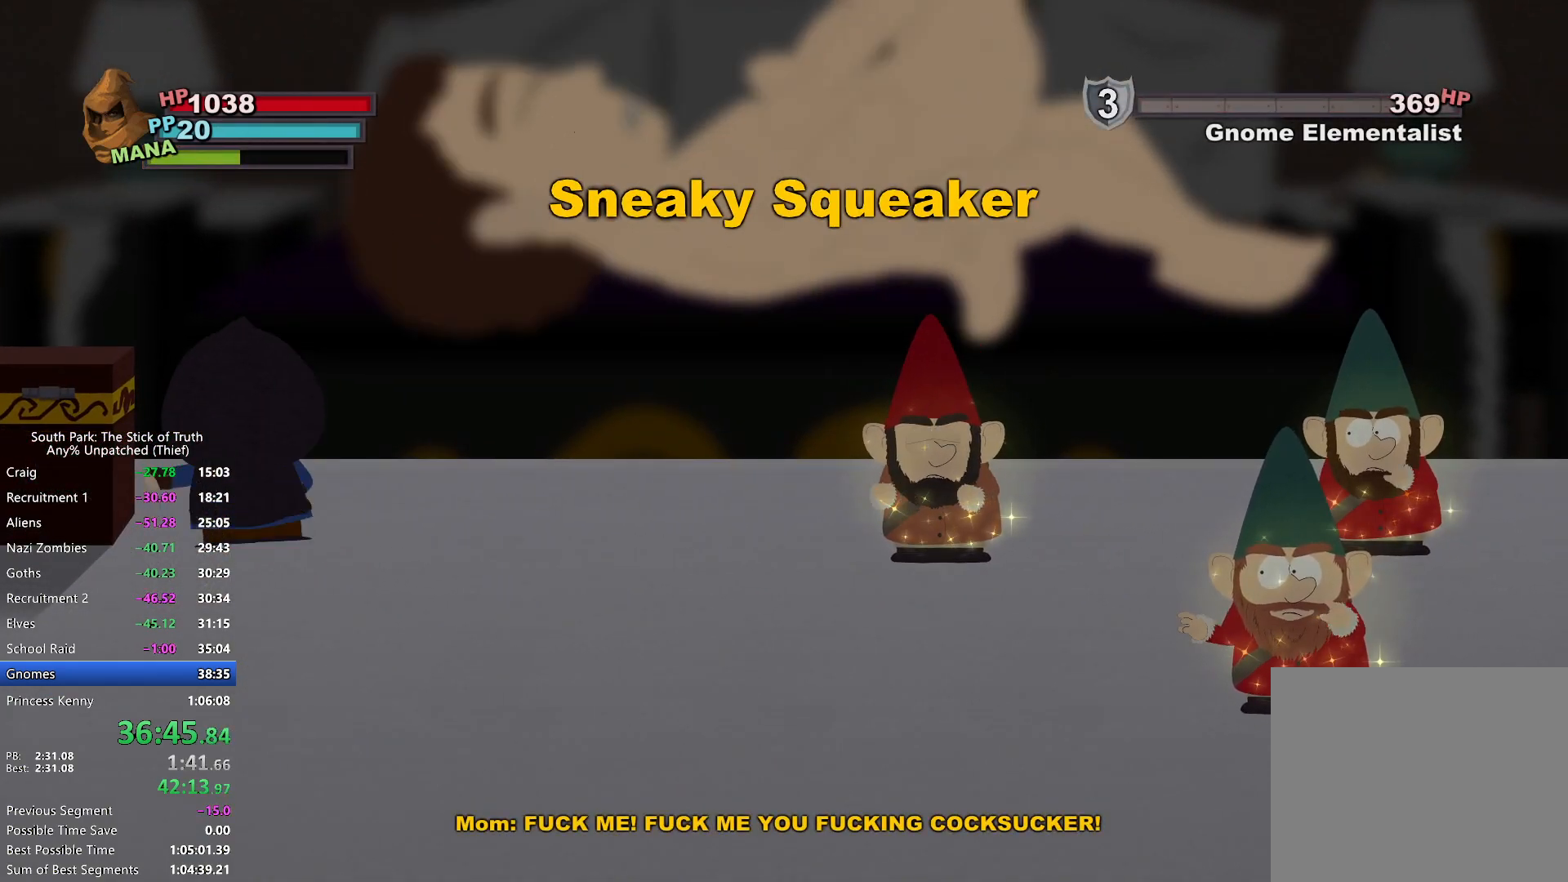
{"buttons": [], "left_stick": "center", "right_stick": "up", "events": []}
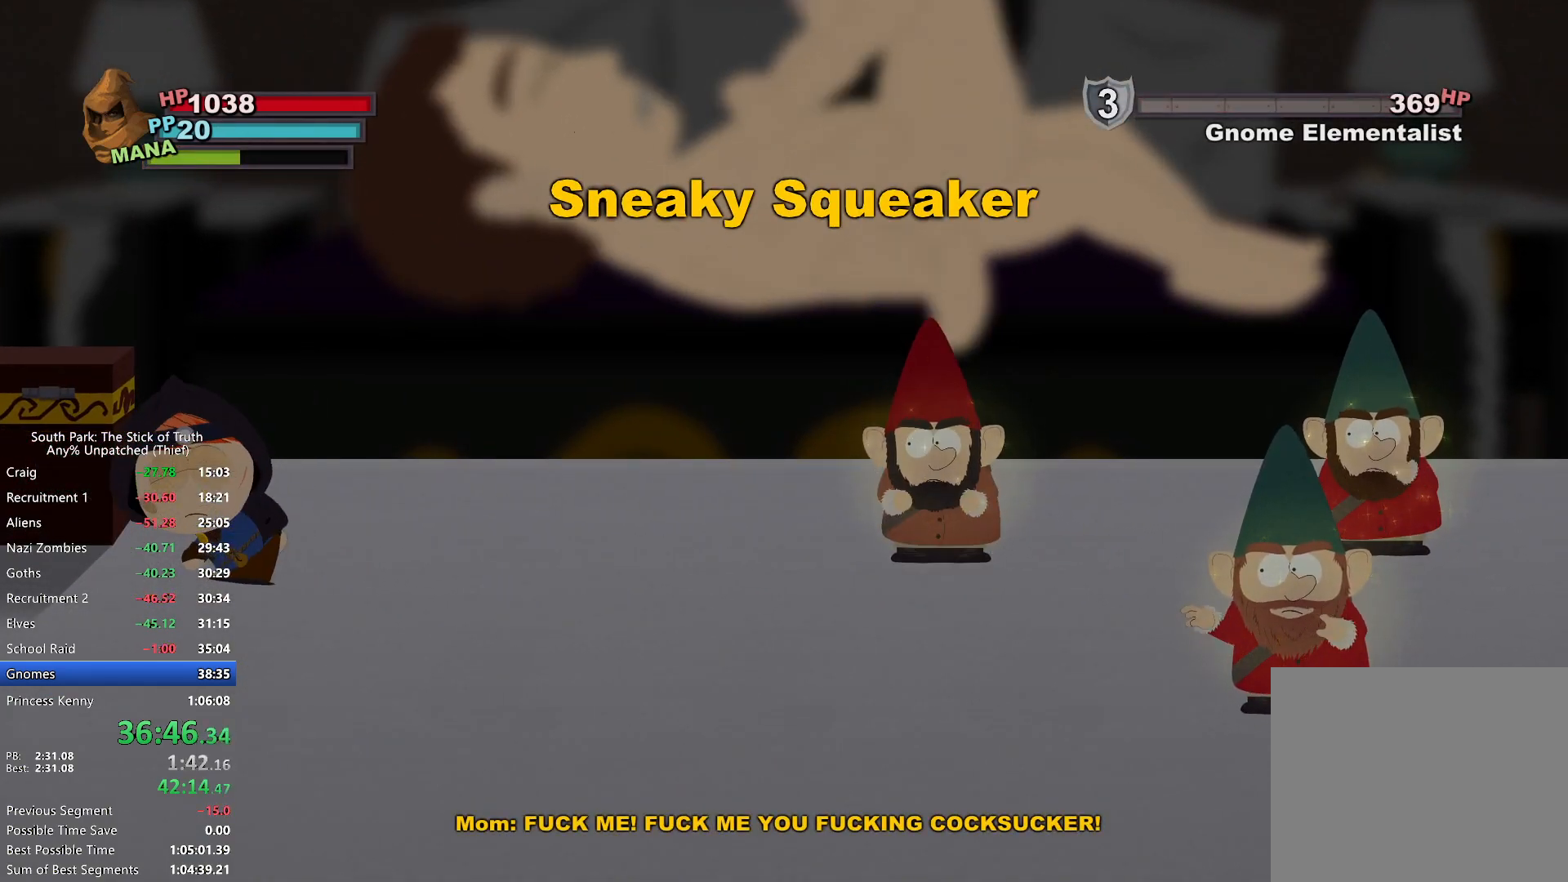
{"buttons": [], "left_stick": "center", "right_stick": "up", "events": []}
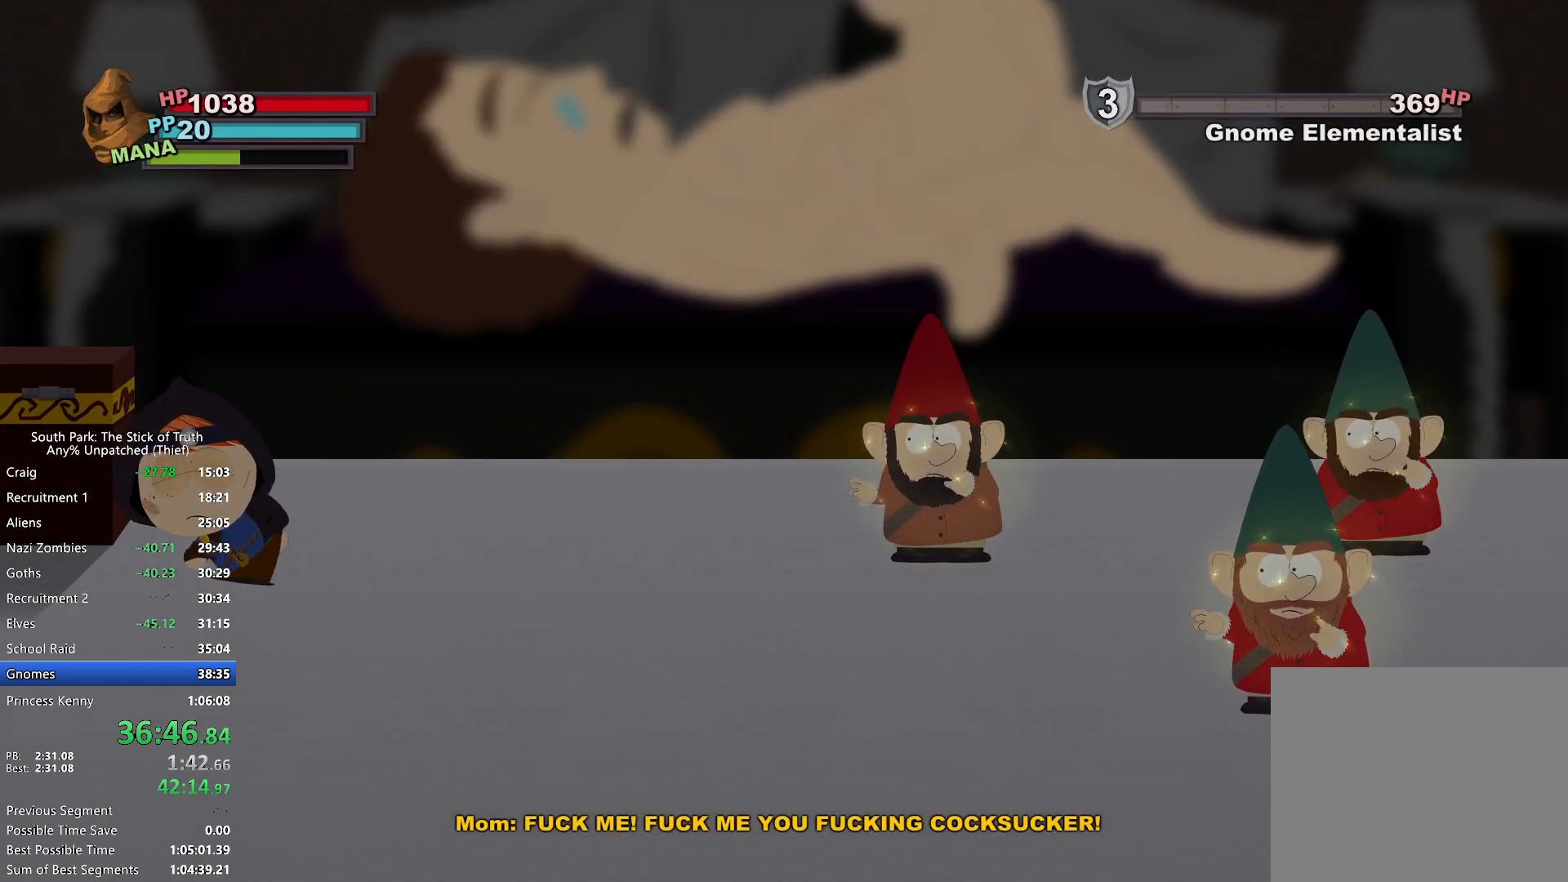
{"buttons": [], "left_stick": "center", "right_stick": "up", "events": []}
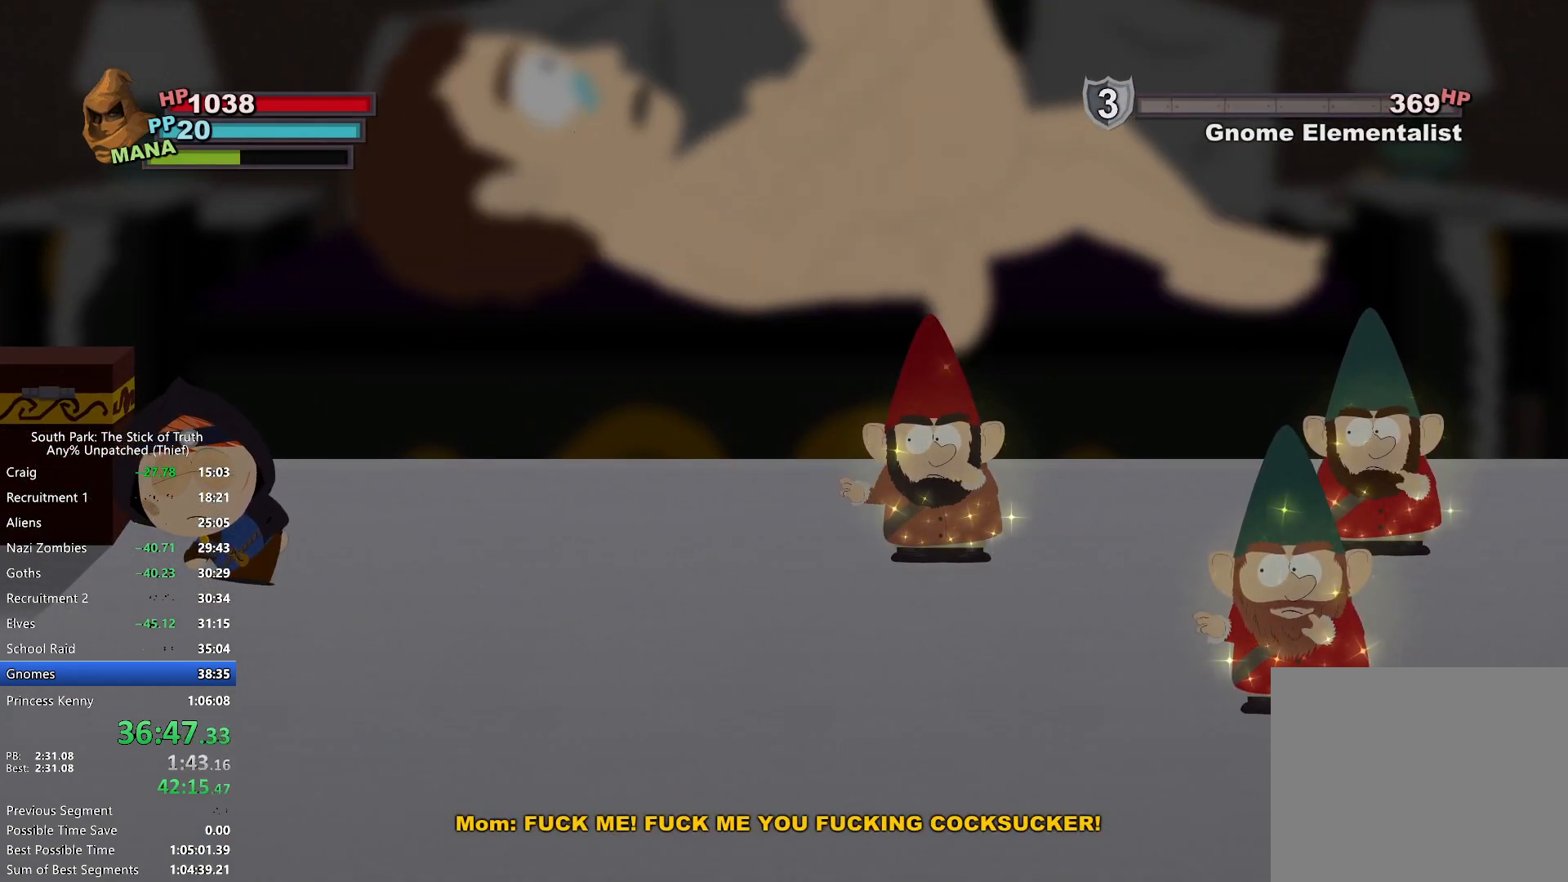
{"buttons": [], "left_stick": "right", "right_stick": "up", "events": [[467, "left_stick", "right"]]}
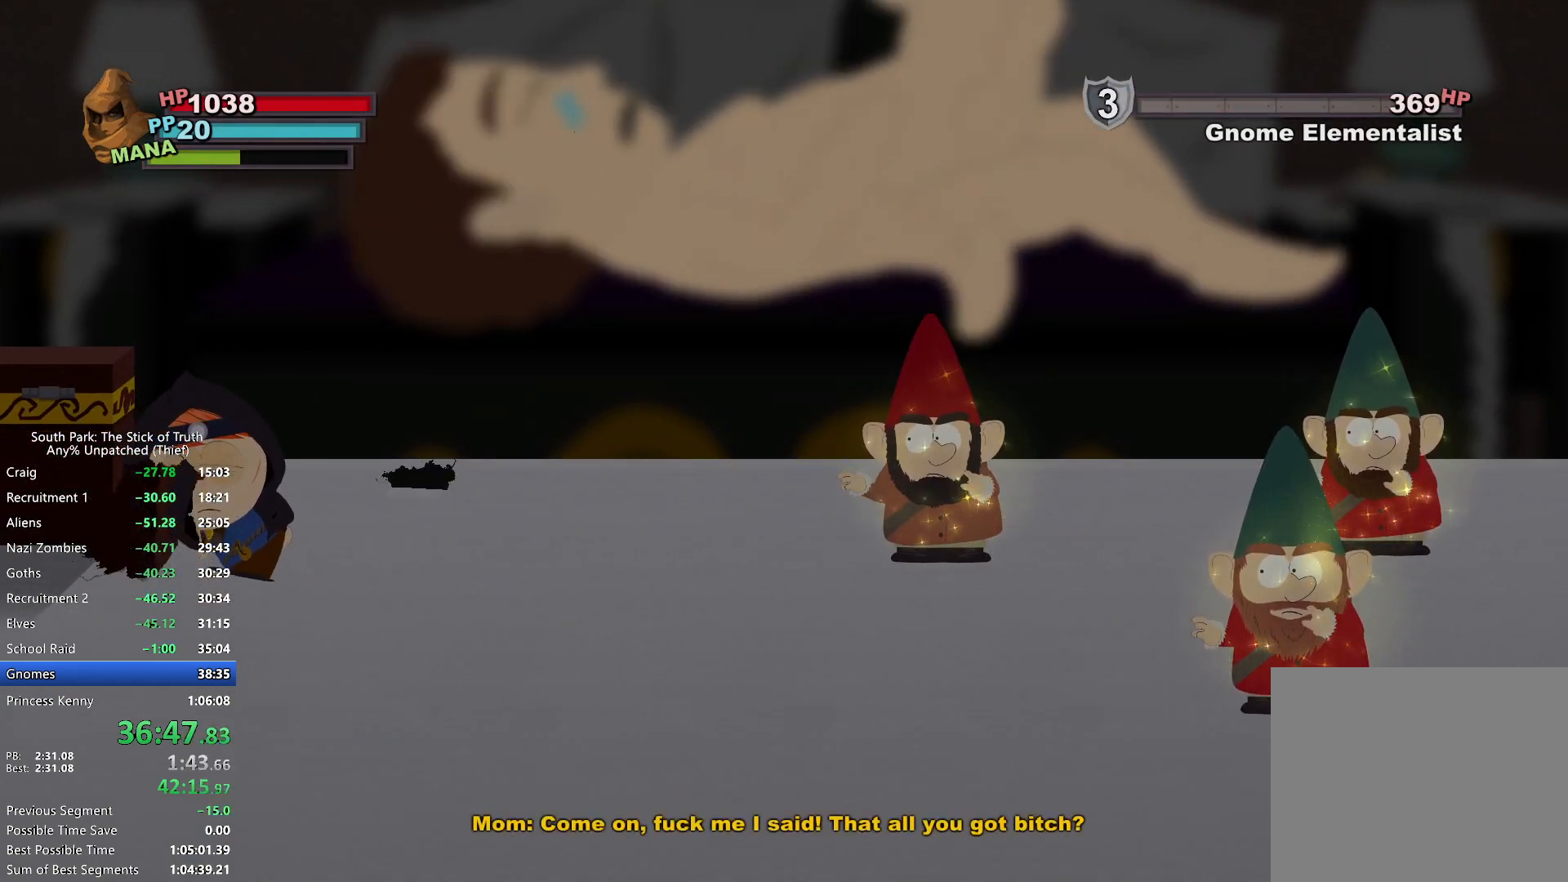
{"buttons": [], "left_stick": "center", "right_stick": "center", "events": [[50, "left_stick", "down"], [117, "left_stick", "up-left"], [167, "left_stick", "up-right"], [217, "left_stick", "down-right"], [317, "left_stick", "center"], [367, "right_stick", "center"]]}